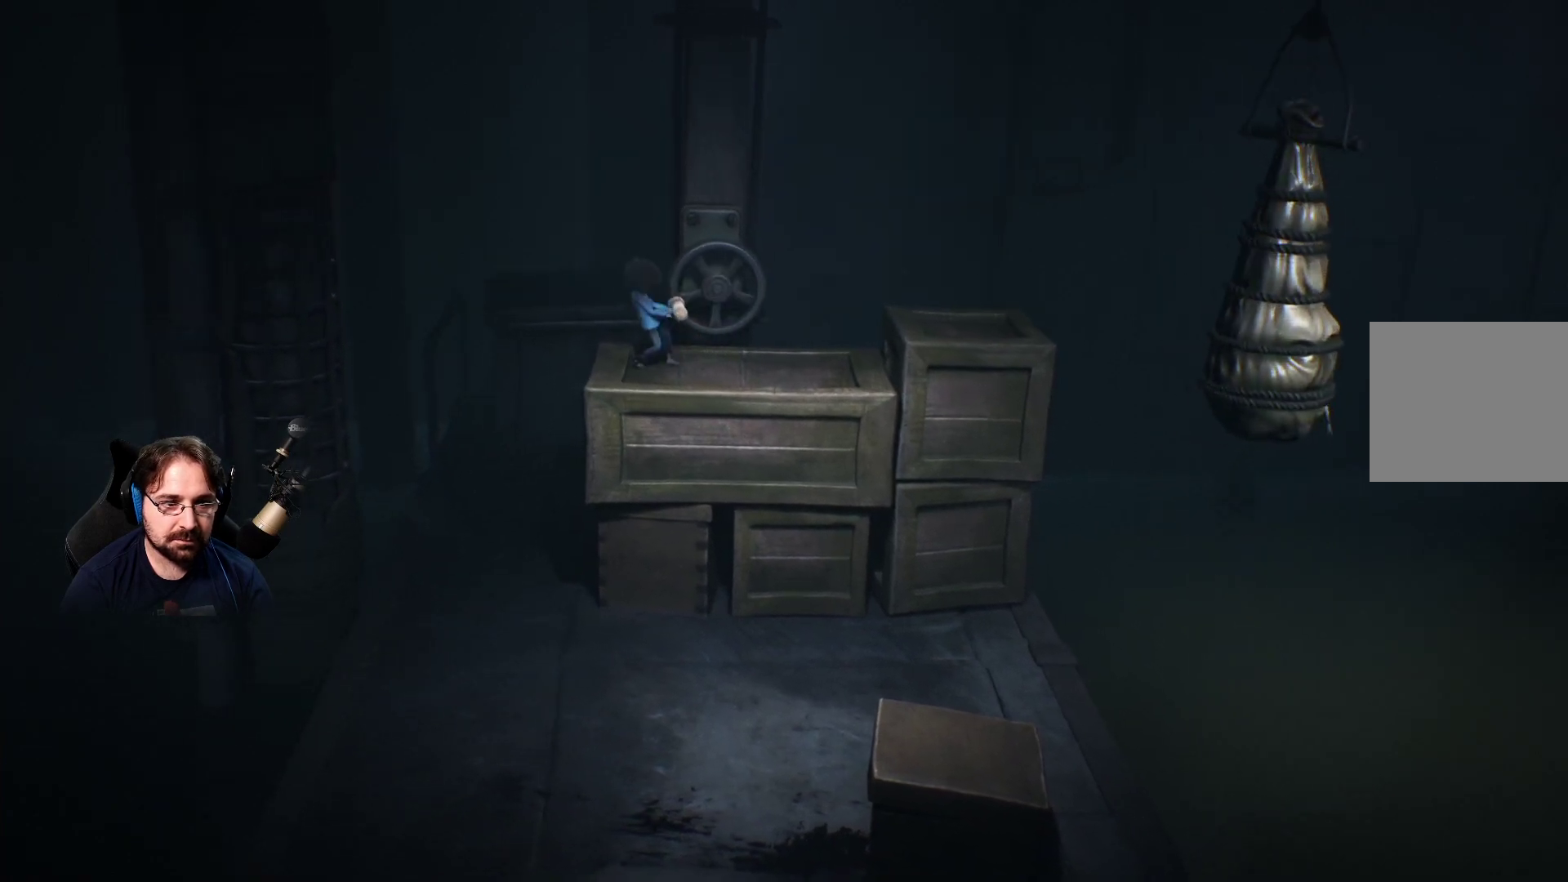
Gameplay with a controller (PlayStation layout); each line is a JSON object with the inputs held at the frame after it. "events" lists button and stick changes between this image and that frame as [ms after this image, input, new state], when the widget could be followed in between.
{"buttons": ["R2"], "left_stick": "center", "right_stick": "center", "events": [[133, "left_stick", "center"]]}
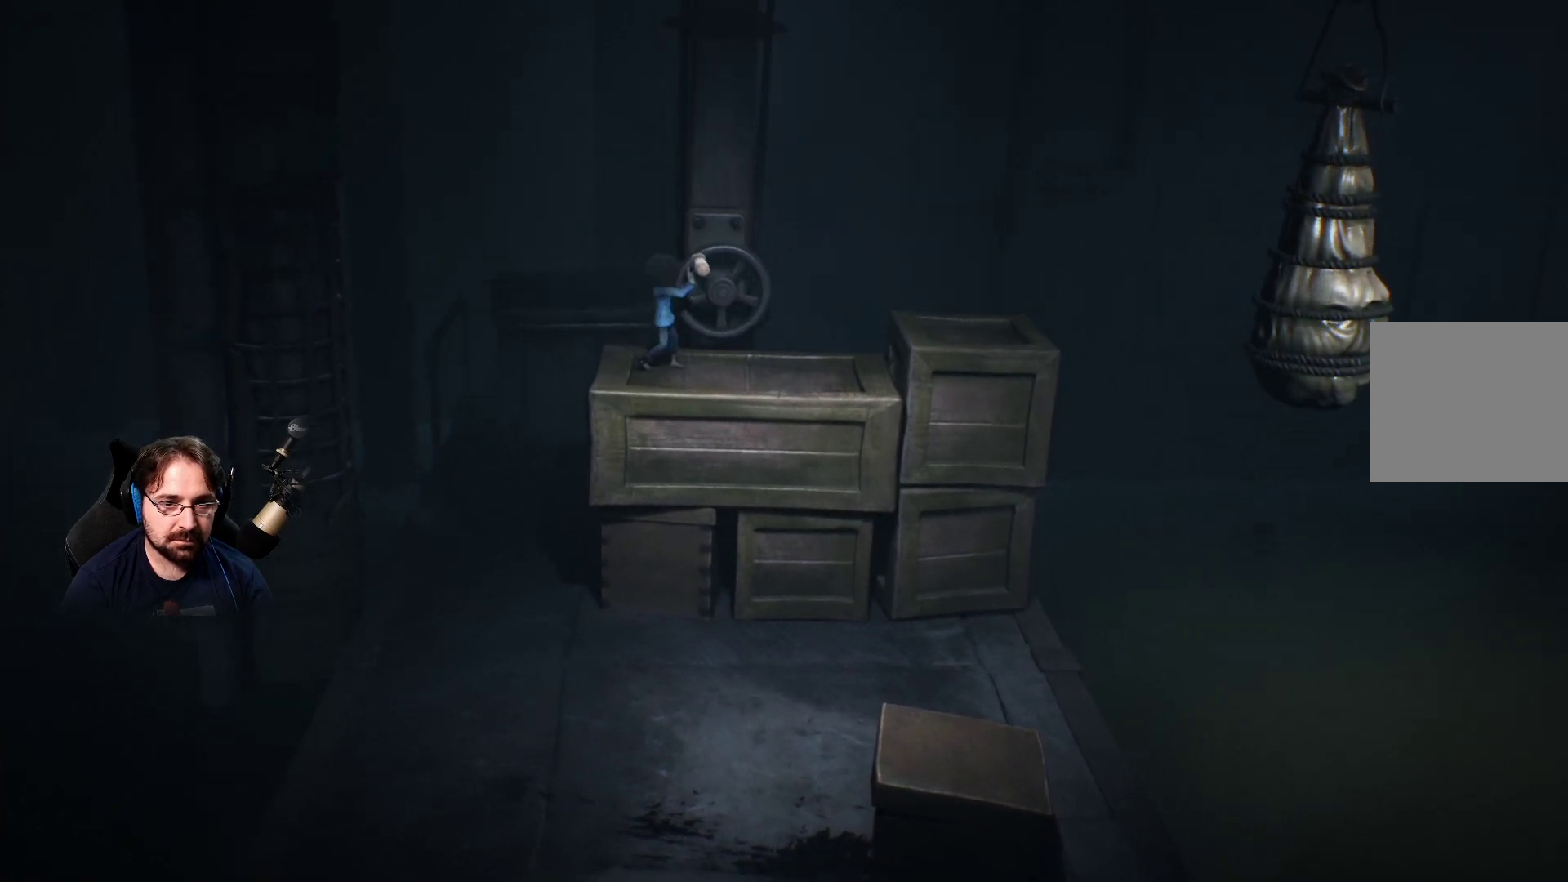
{"buttons": [], "left_stick": "center", "right_stick": "center", "events": [[267, "R2", "up"]]}
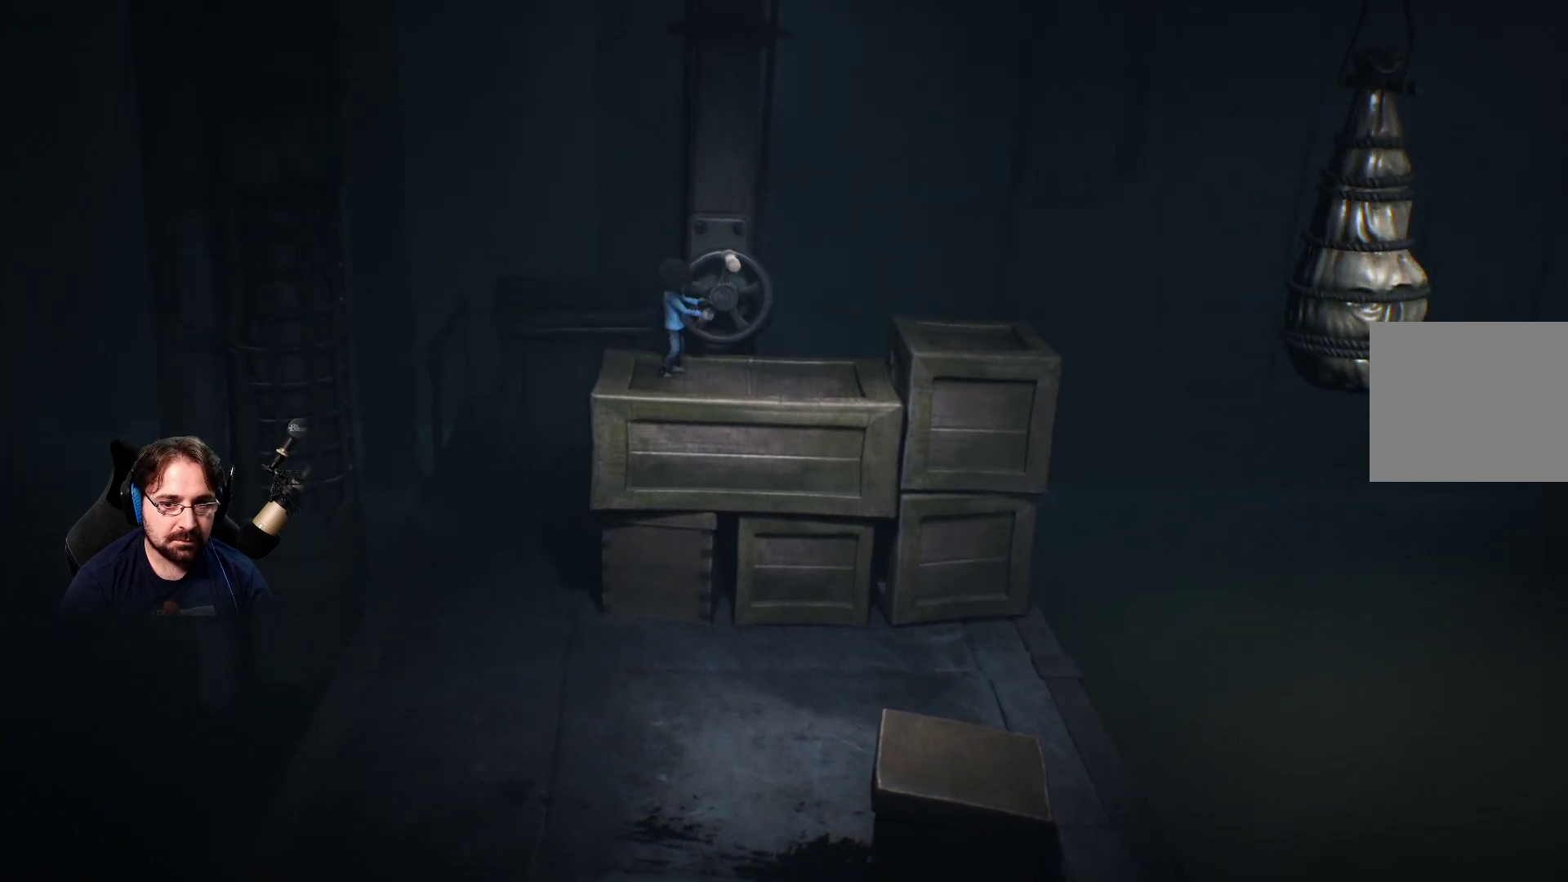
{"buttons": [], "left_stick": "down-right", "right_stick": "center", "events": [[500, "left_stick", "down-right"]]}
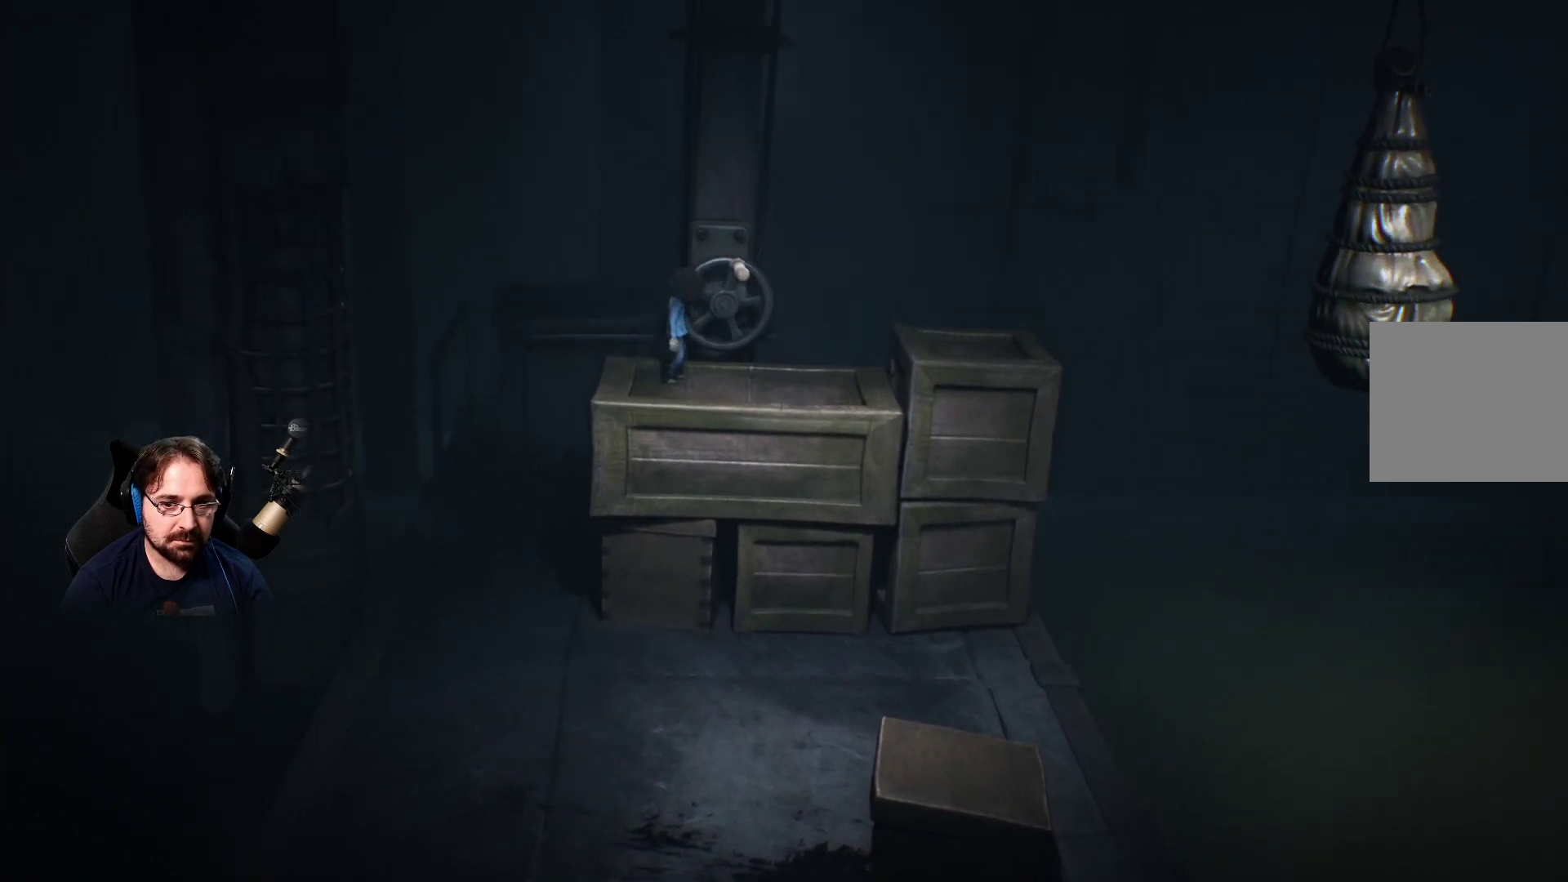
{"buttons": [], "left_stick": "right", "right_stick": "center", "events": [[167, "left_stick", "right"]]}
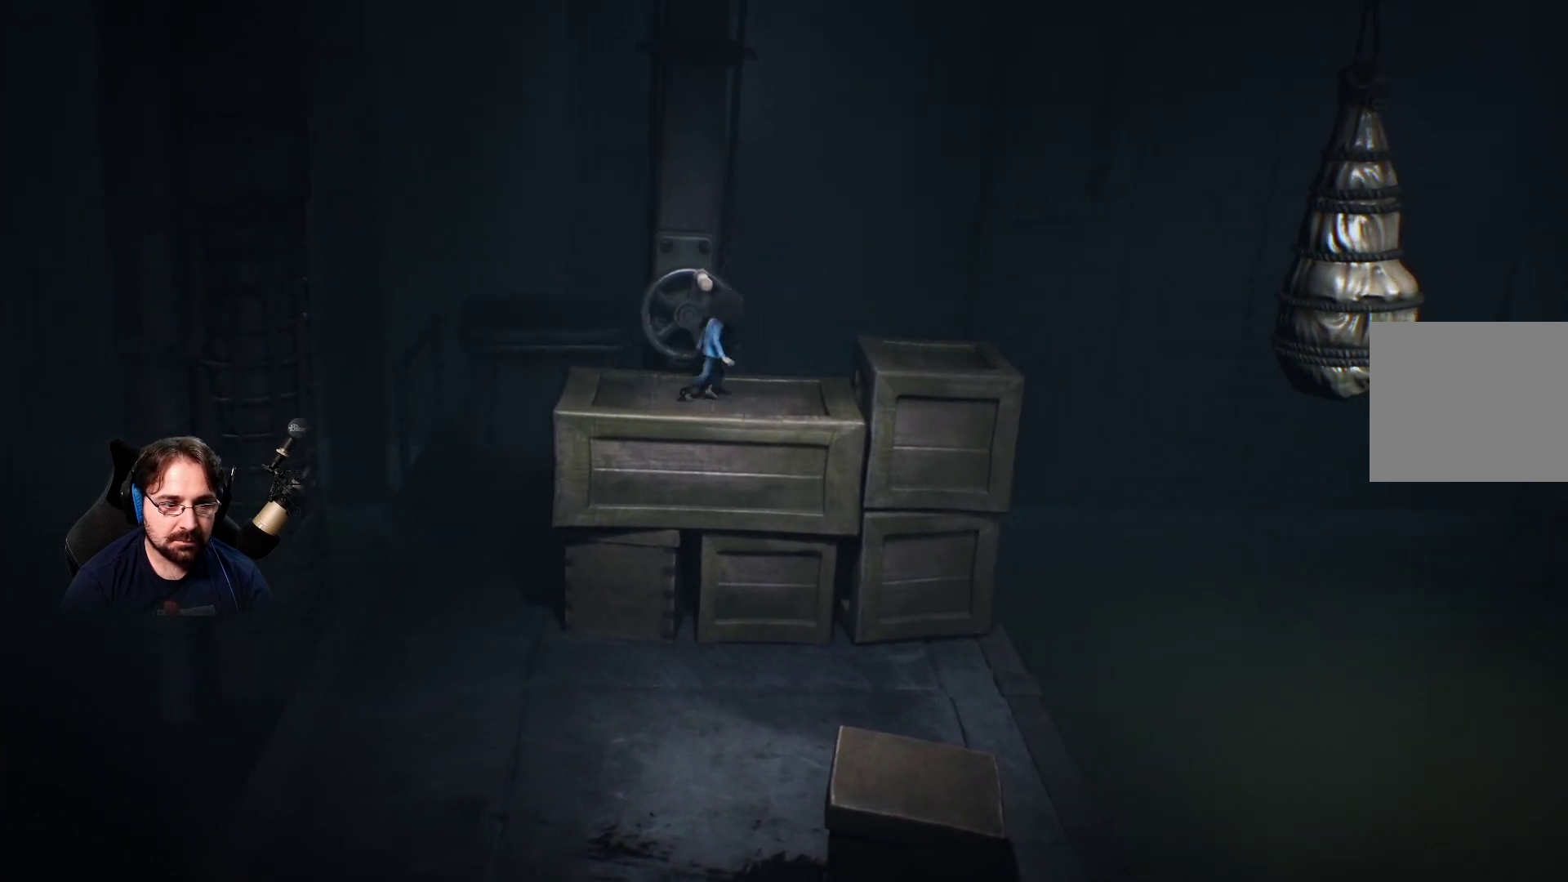
{"buttons": ["CROSS"], "left_stick": "right", "right_stick": "center", "events": [[433, "CROSS", "down"]]}
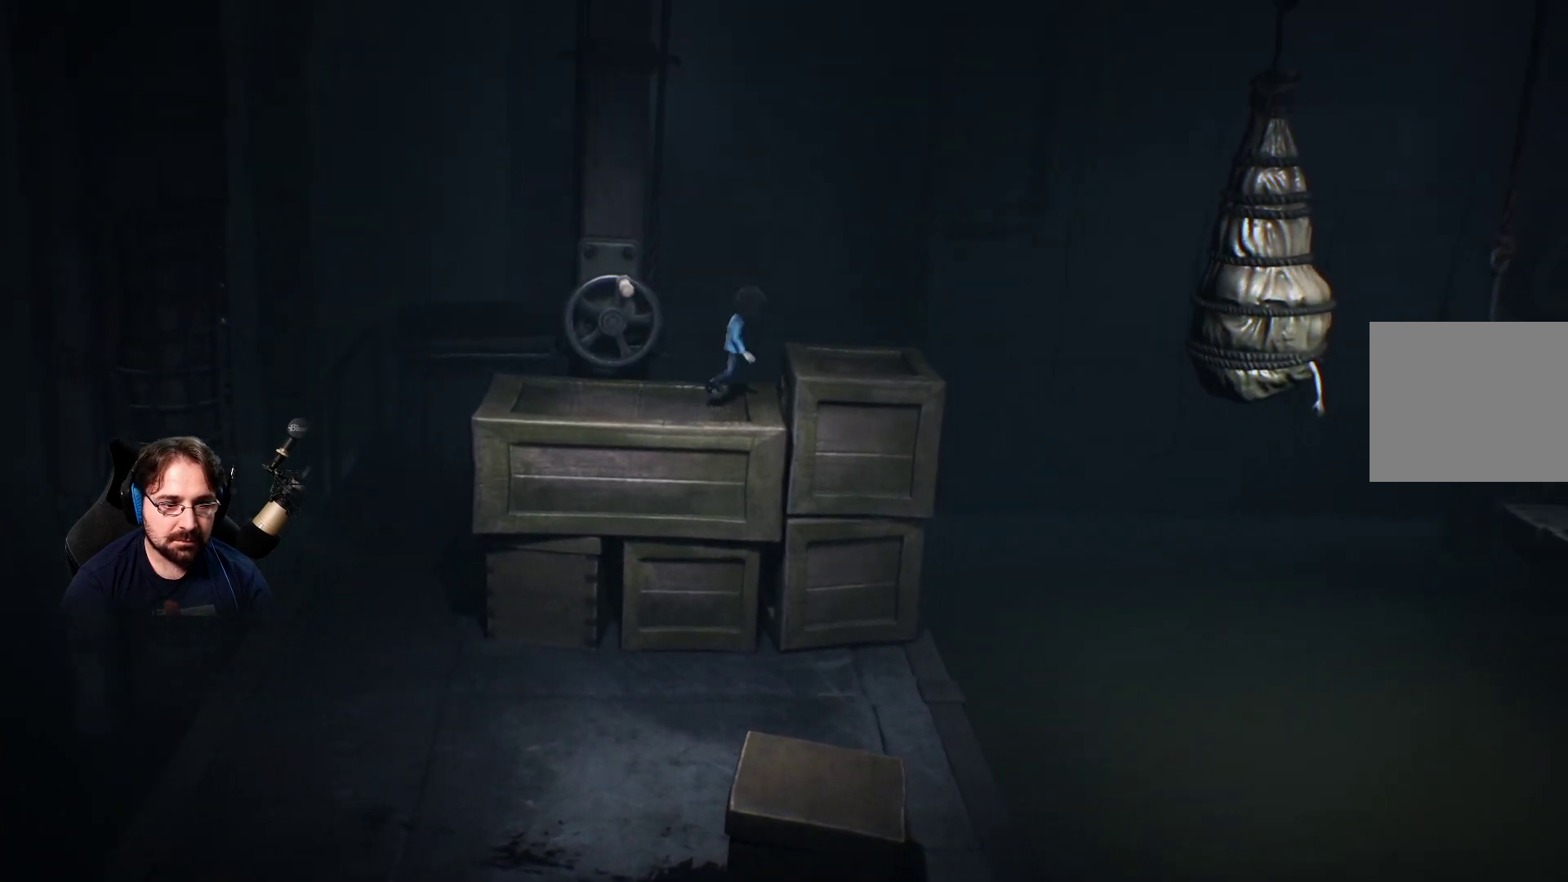
{"buttons": [], "left_stick": "right", "right_stick": "center", "events": [[100, "CROSS", "up"]]}
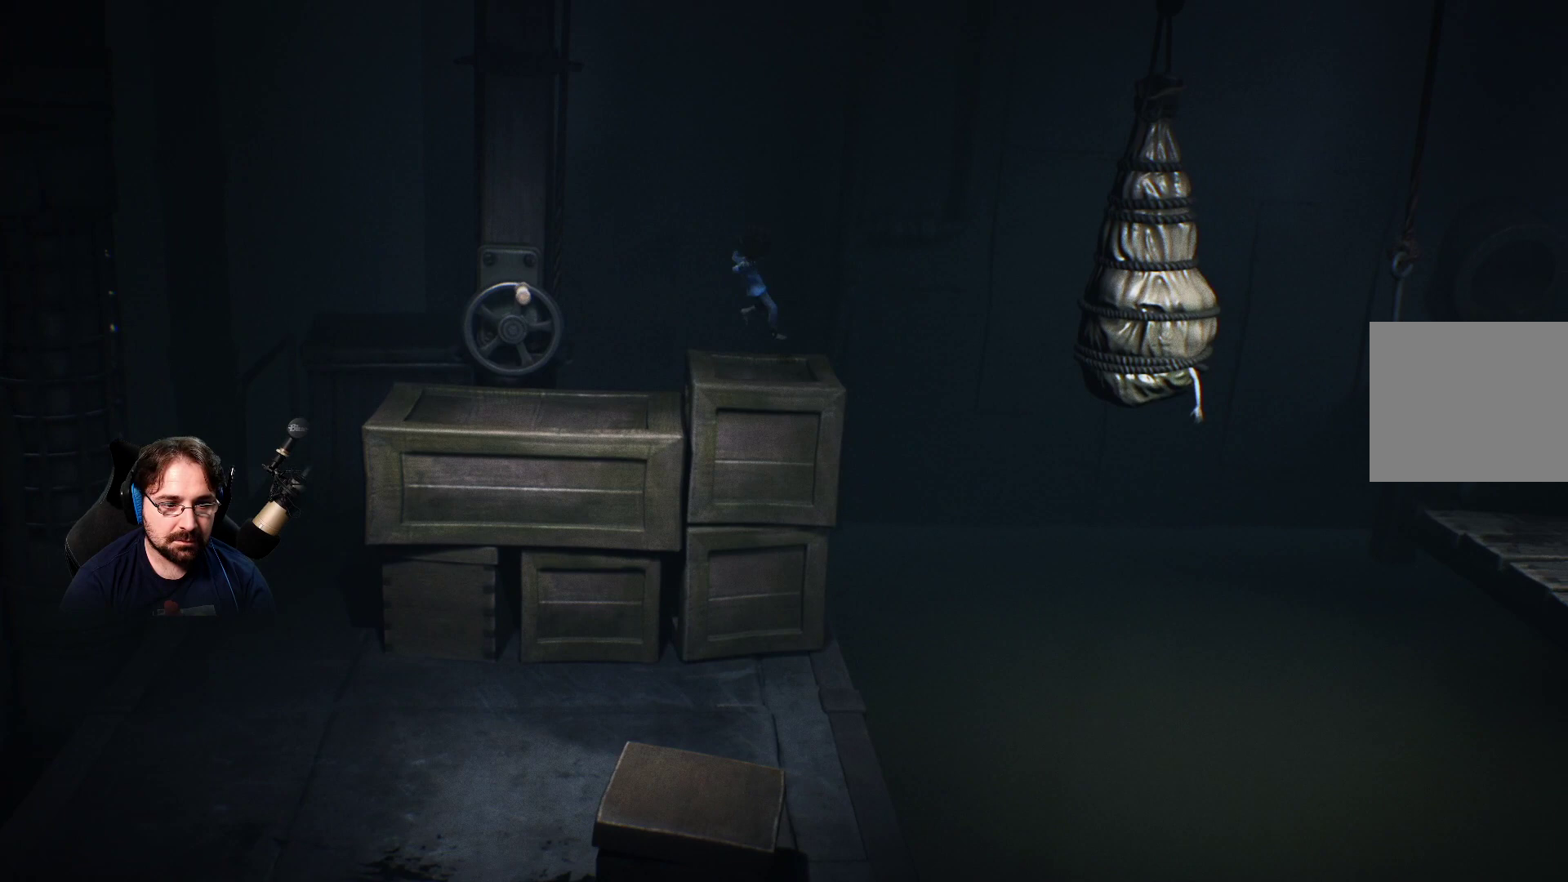
{"buttons": ["CROSS"], "left_stick": "right", "right_stick": "center", "events": [[200, "CROSS", "down"]]}
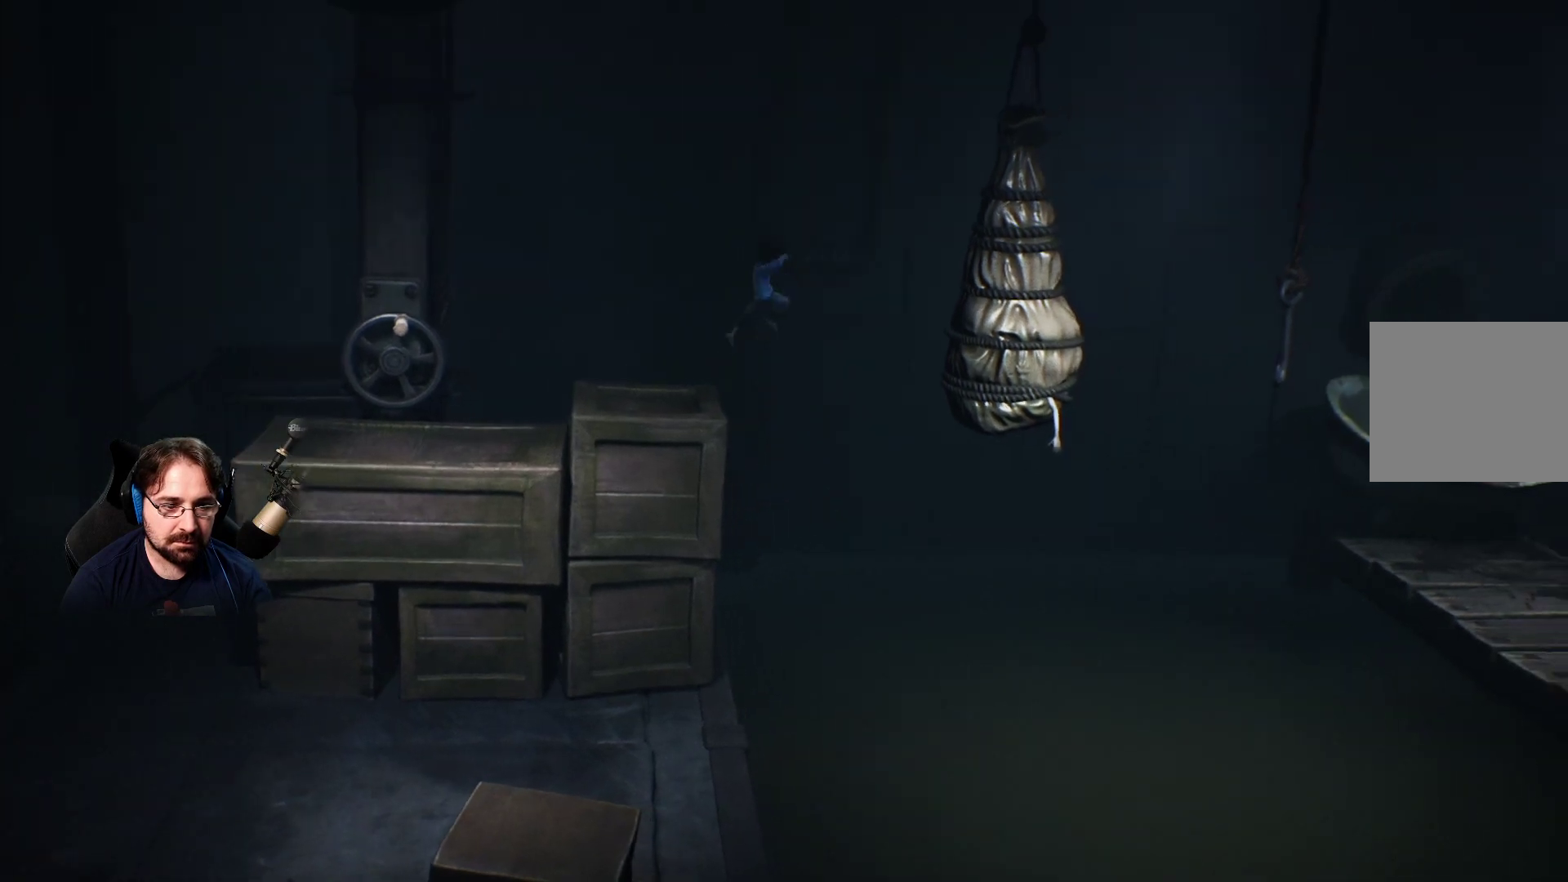
{"buttons": ["R2"], "left_stick": "right", "right_stick": "center", "events": [[200, "R2", "down"], [400, "CROSS", "up"]]}
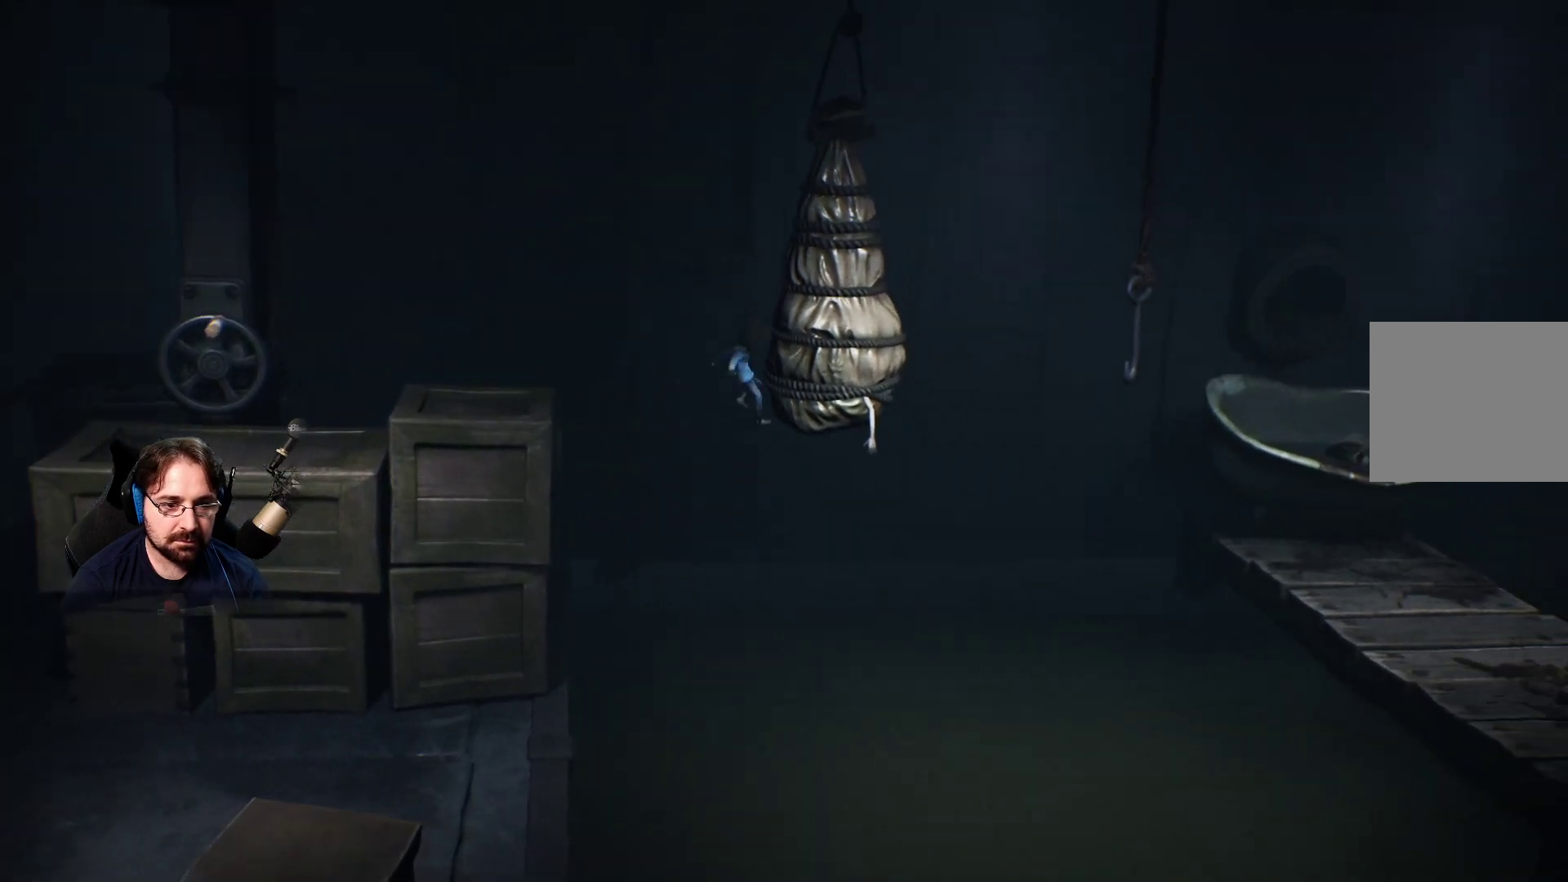
{"buttons": ["R2"], "left_stick": "right", "right_stick": "center", "events": []}
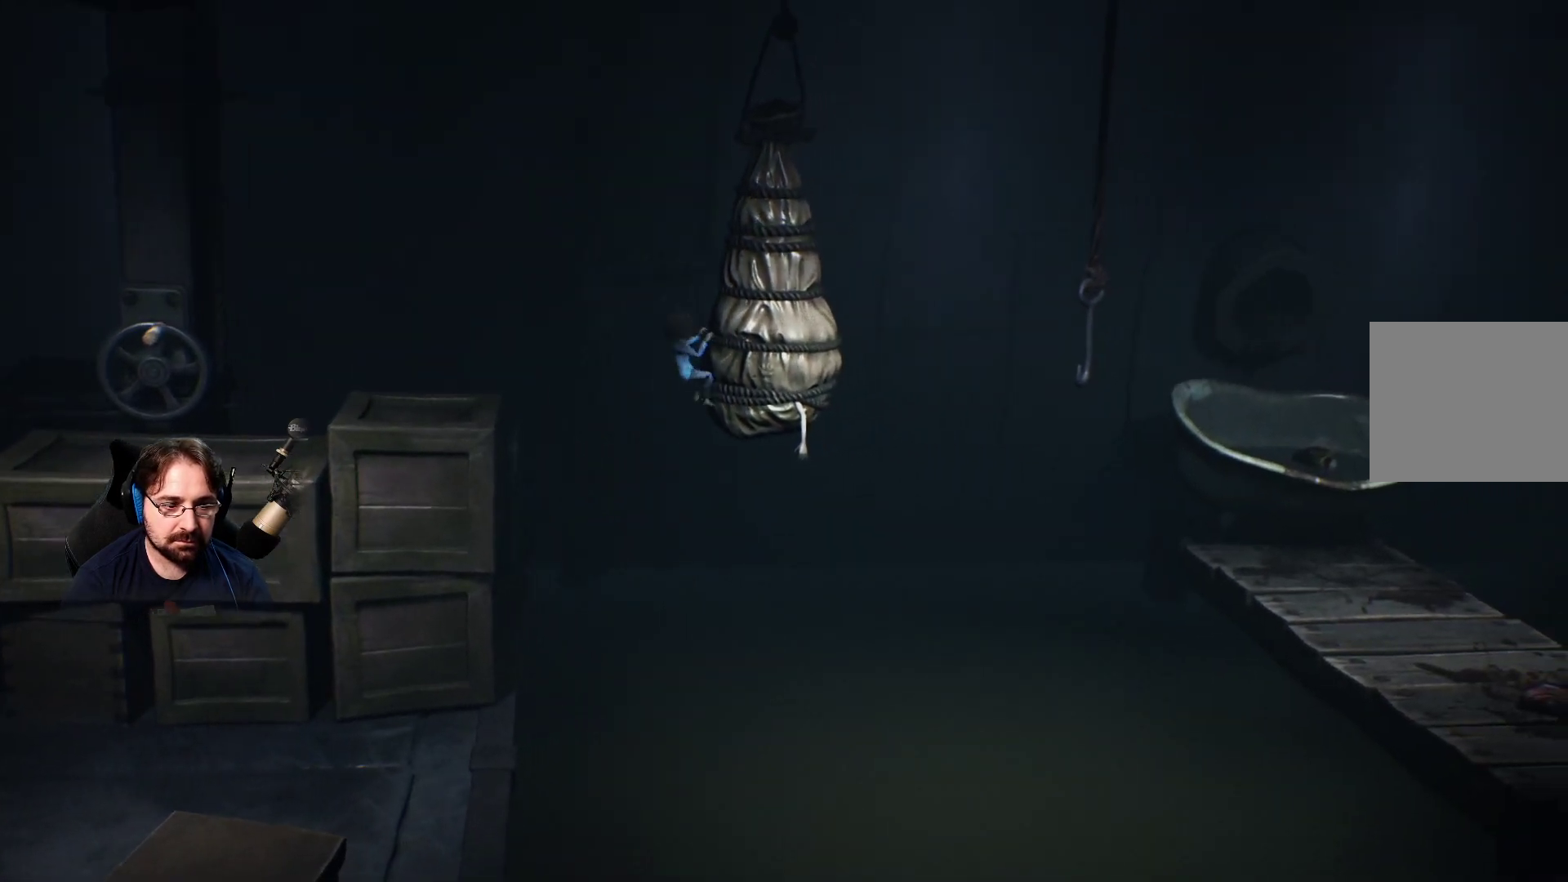
{"buttons": ["R2"], "left_stick": "down-right", "right_stick": "center", "events": [[33, "left_stick", "center"], [167, "left_stick", "down-right"]]}
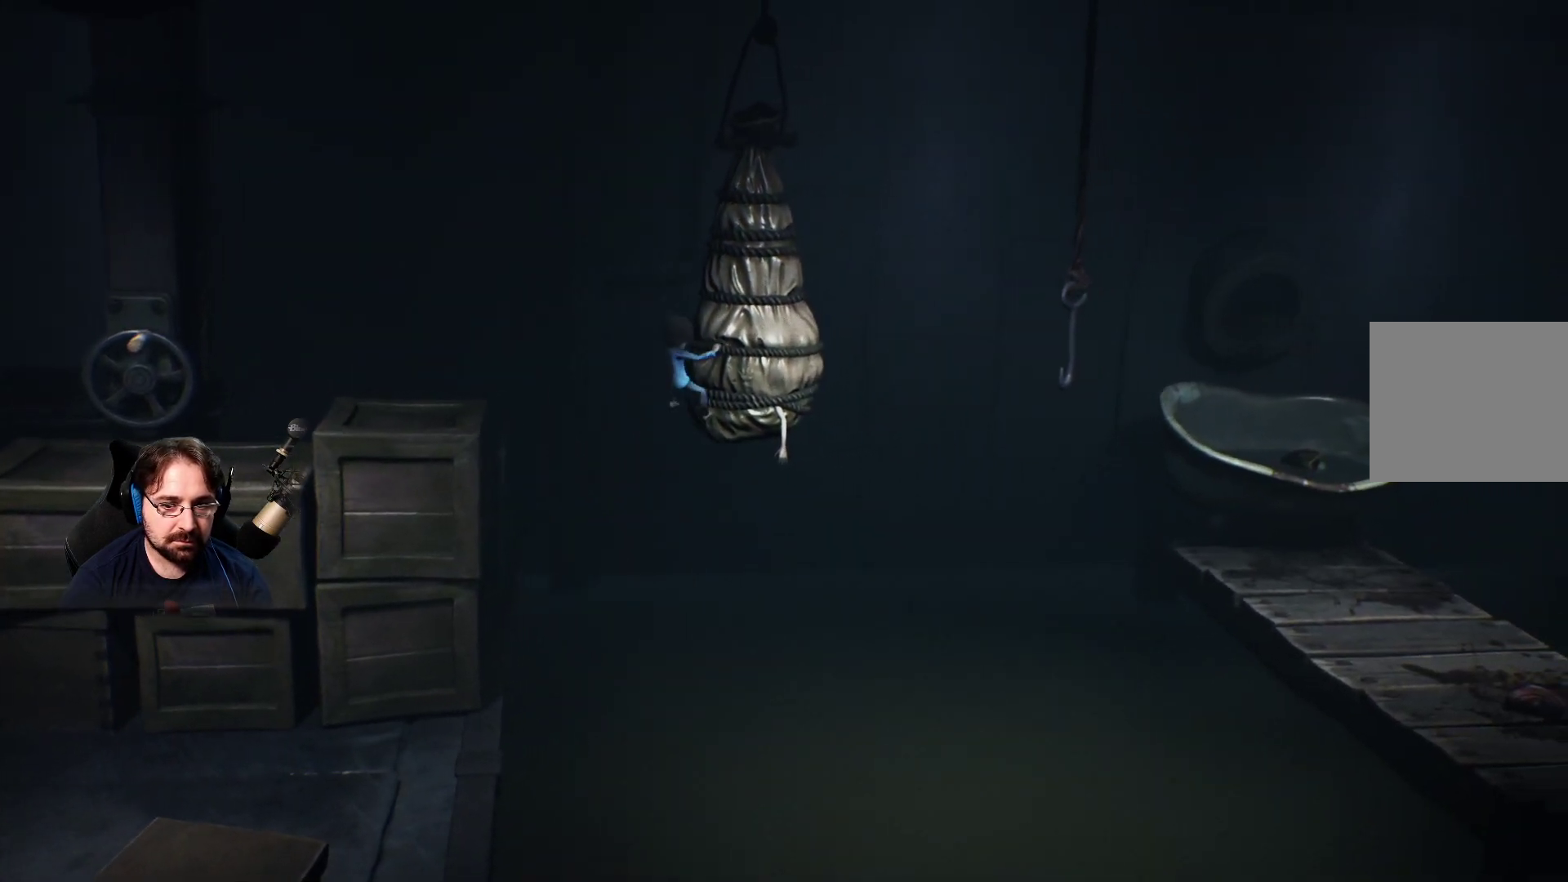
{"buttons": ["R2"], "left_stick": "down-right", "right_stick": "center", "events": []}
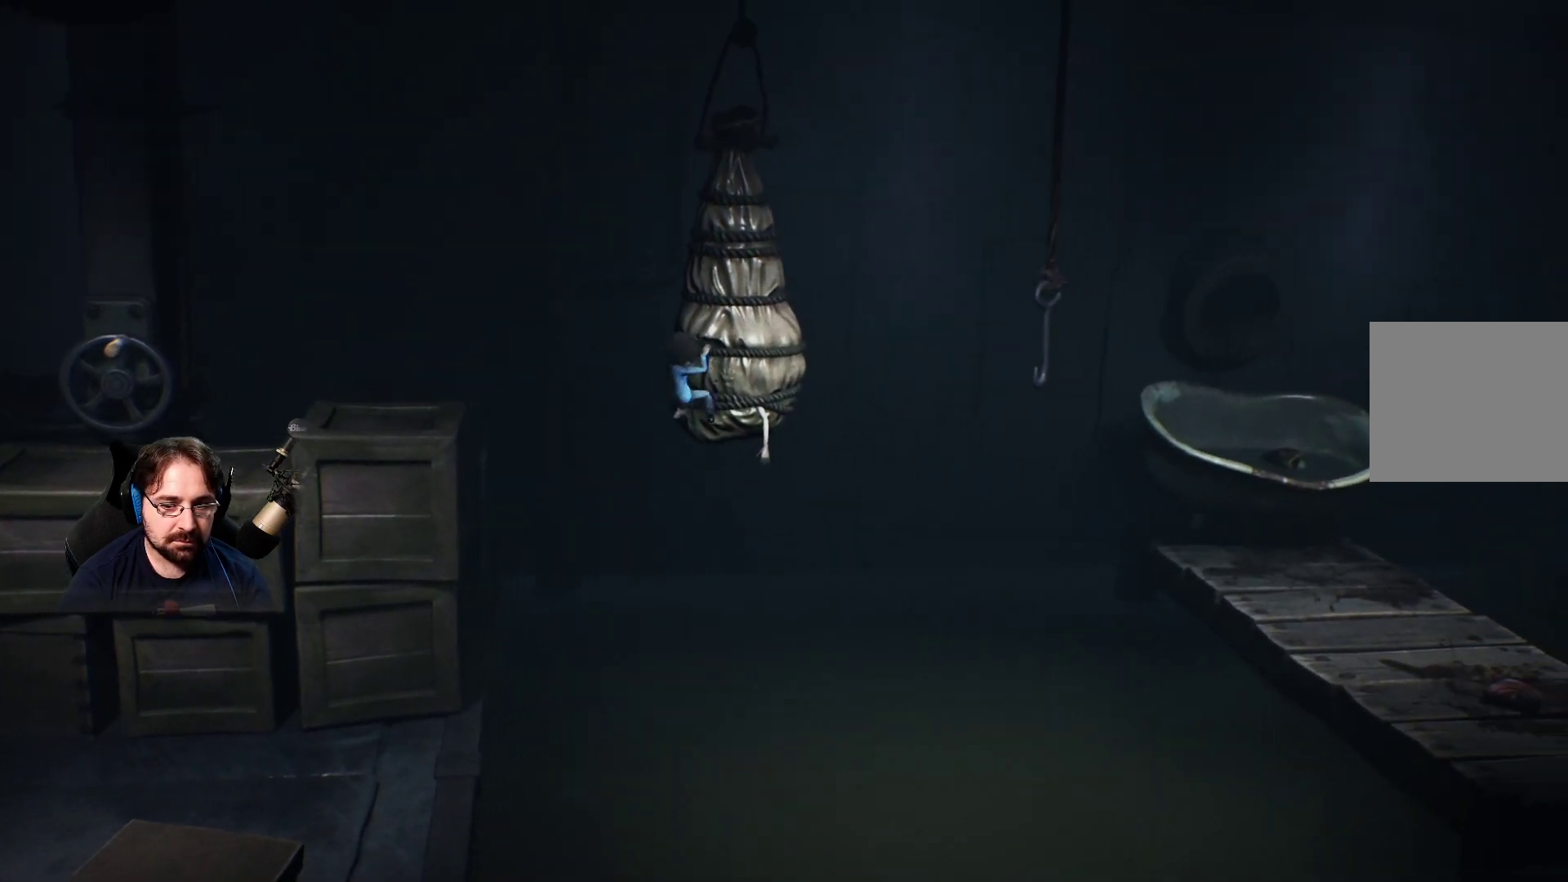
{"buttons": ["R2"], "left_stick": "down-right", "right_stick": "center", "events": []}
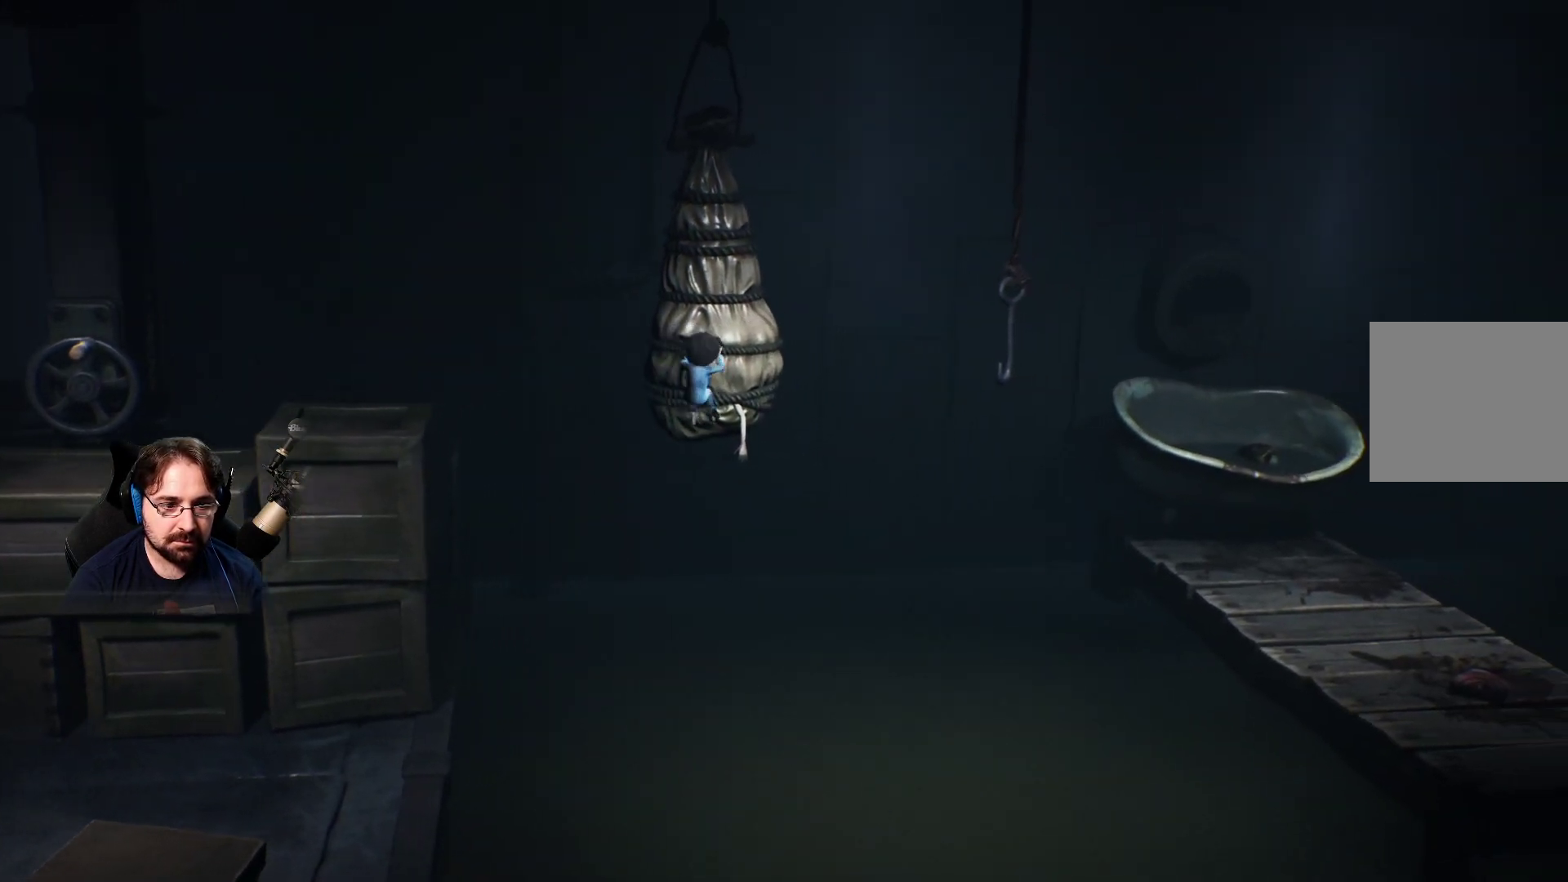
{"buttons": ["R2"], "left_stick": "down-right", "right_stick": "center", "events": []}
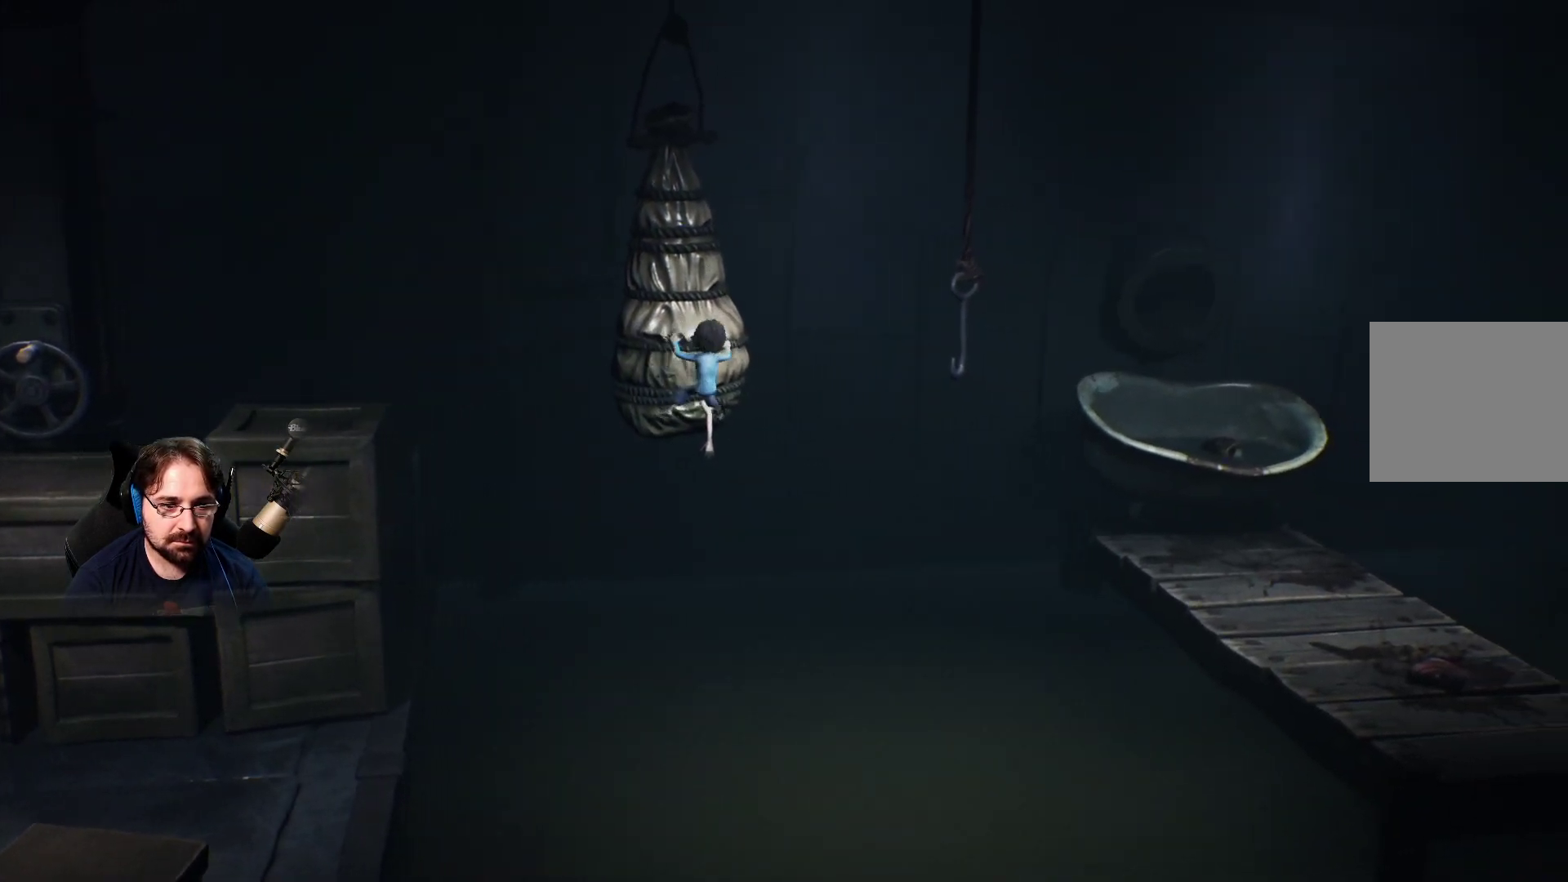
{"buttons": ["R2"], "left_stick": "down-right", "right_stick": "center", "events": []}
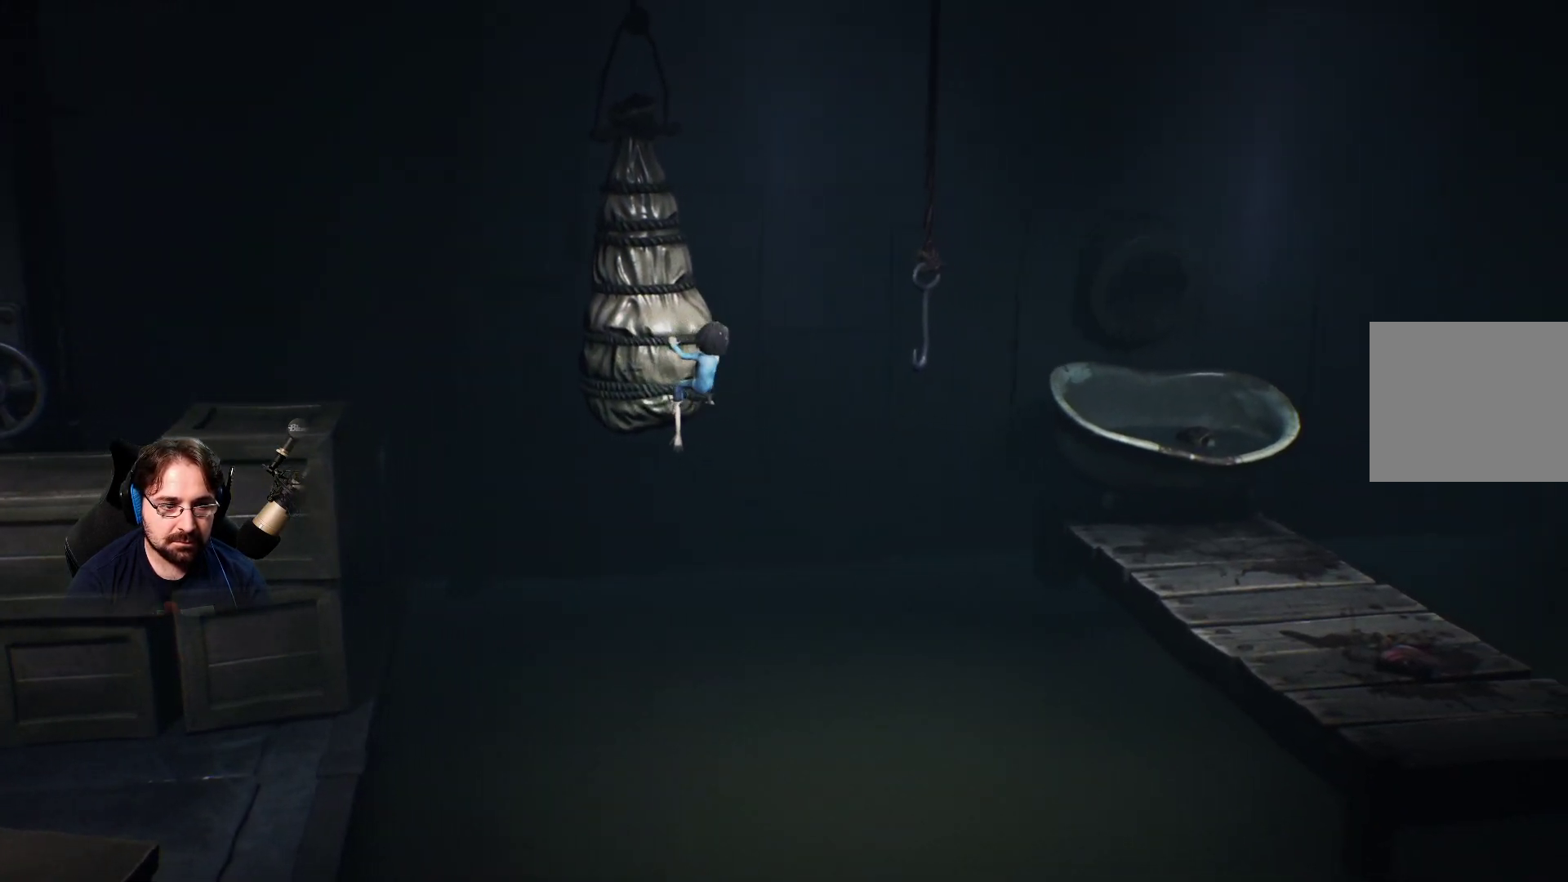
{"buttons": ["R2"], "left_stick": "down-right", "right_stick": "center", "events": []}
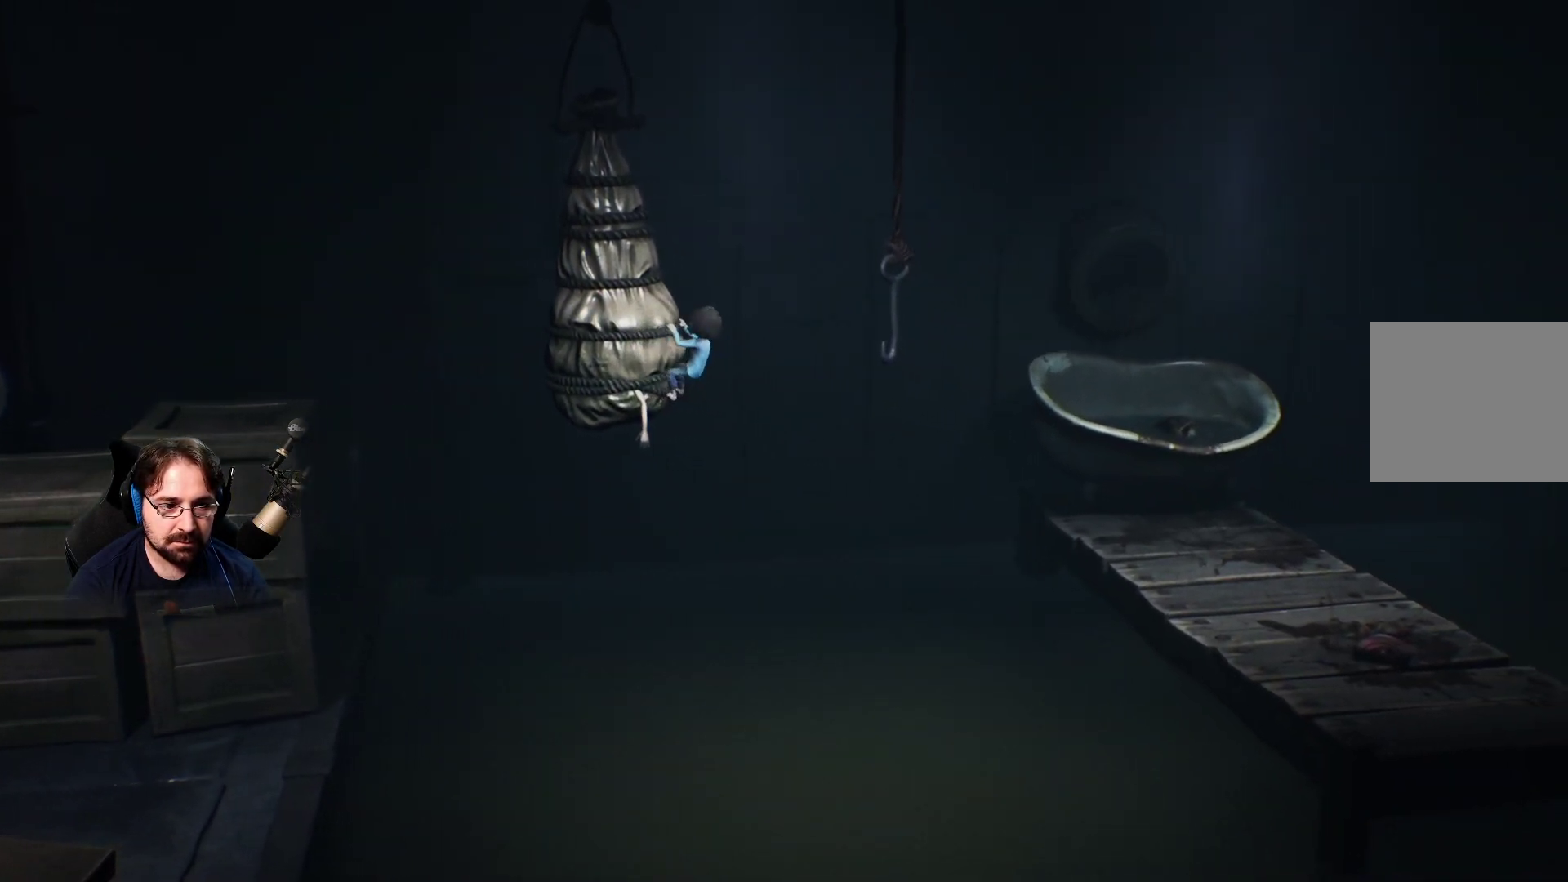
{"buttons": ["R2"], "left_stick": "center", "right_stick": "center", "events": [[200, "left_stick", "center"]]}
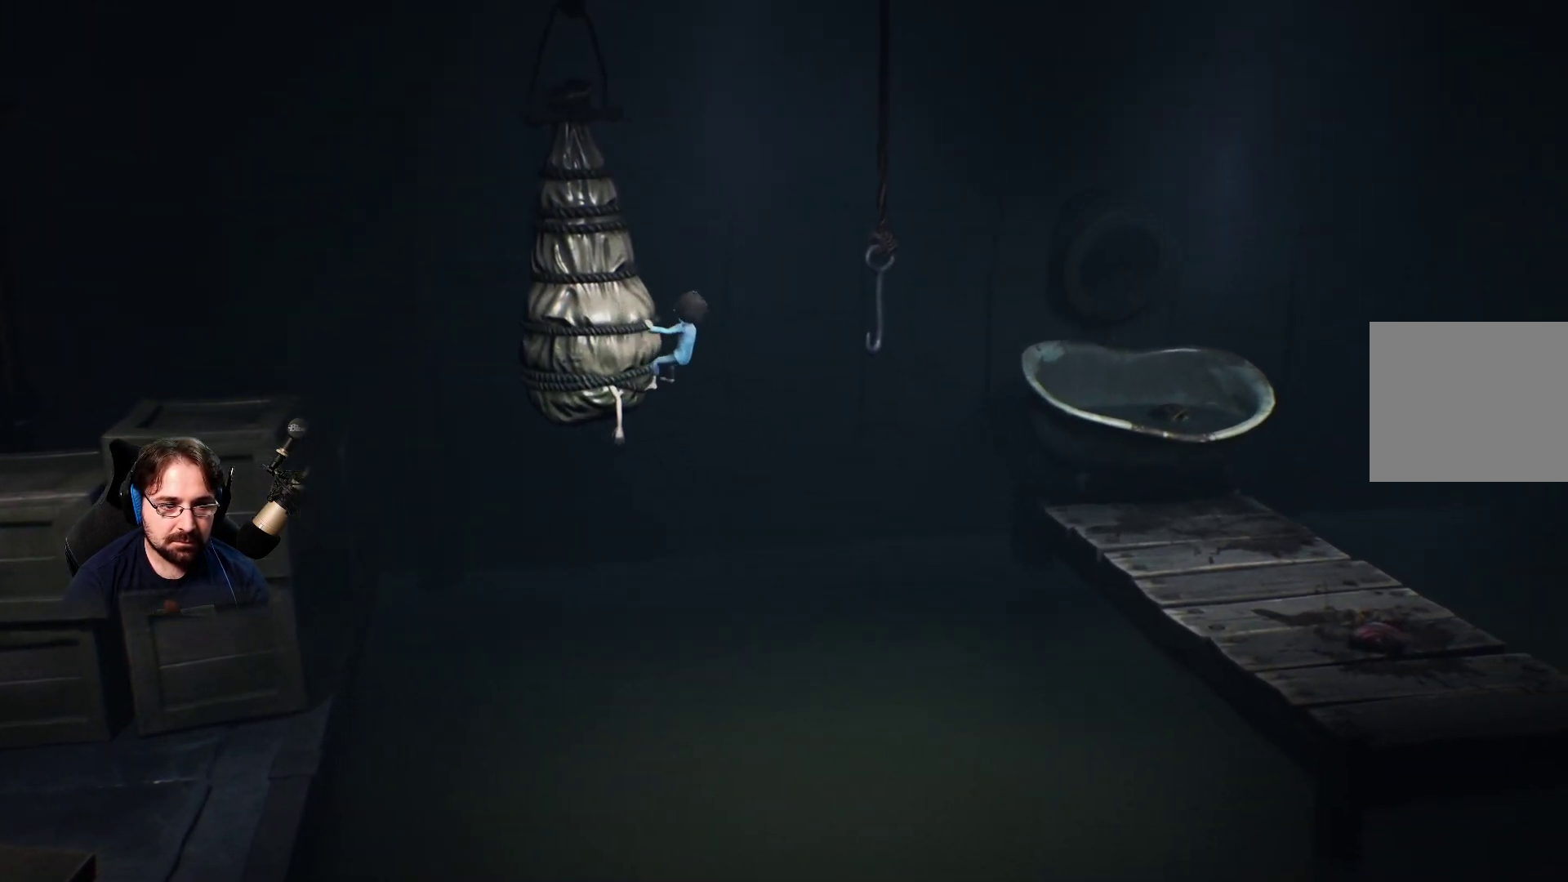
{"buttons": ["R2"], "left_stick": "center", "right_stick": "center", "events": []}
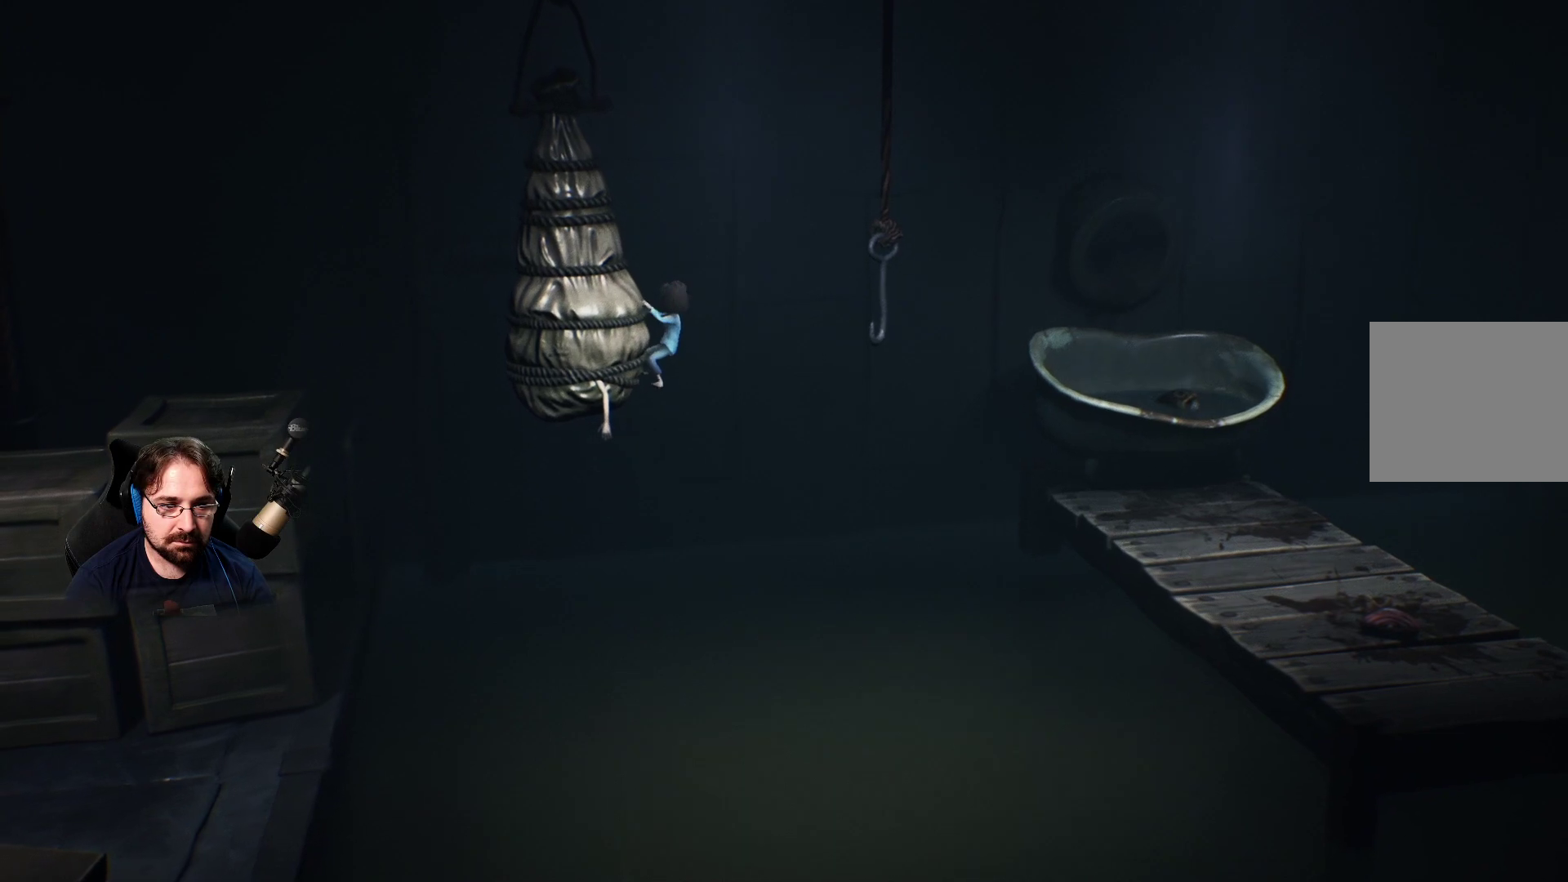
{"buttons": ["CROSS", "R2"], "left_stick": "right", "right_stick": "center", "events": [[300, "left_stick", "right"], [467, "CROSS", "down"]]}
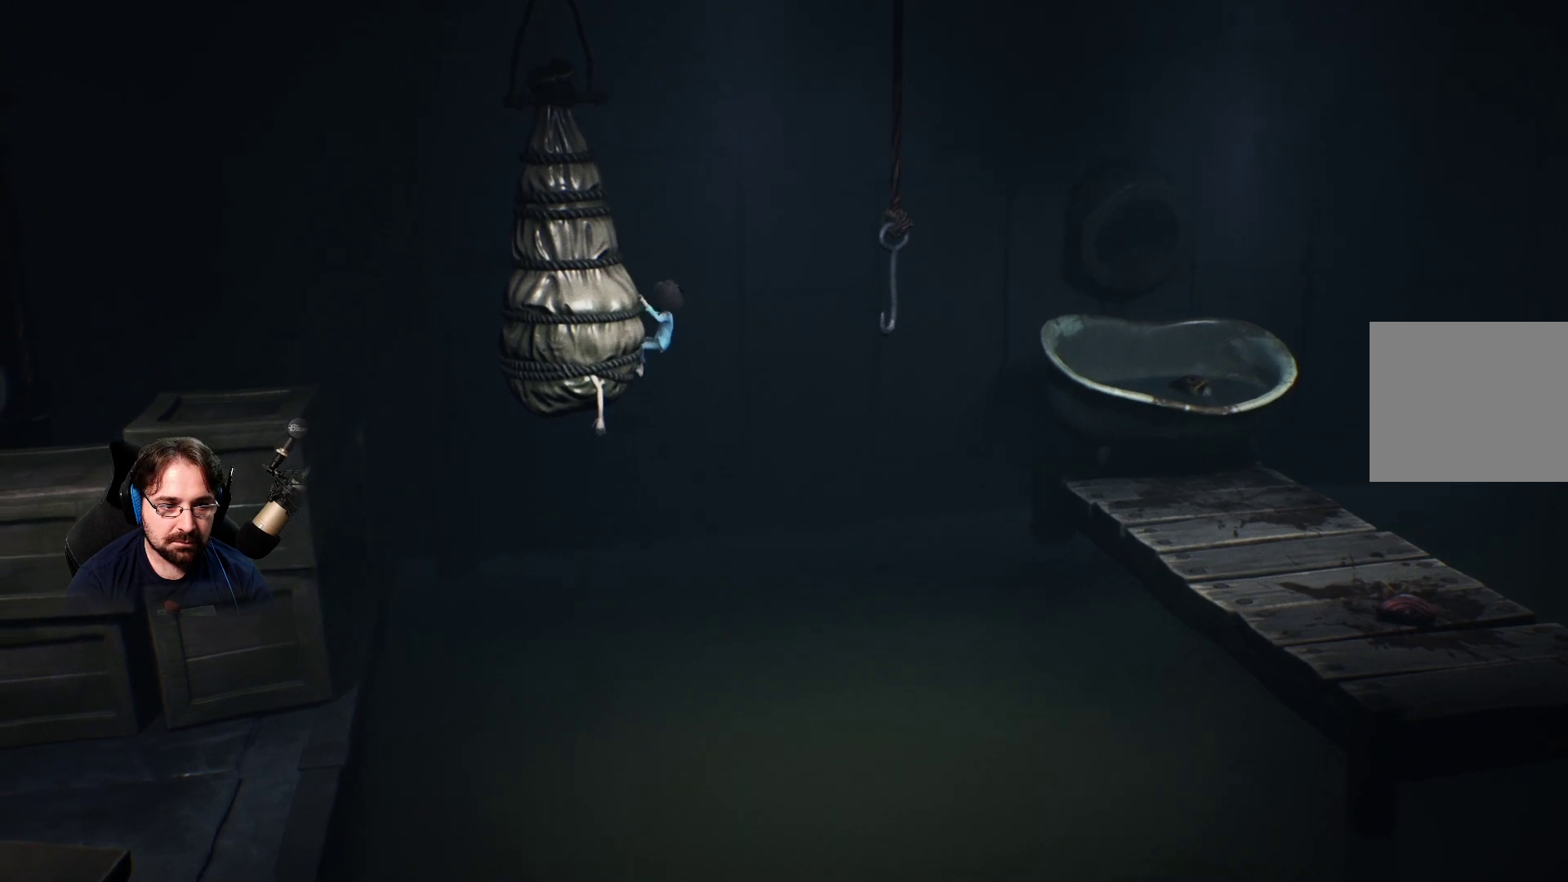
{"buttons": ["R2"], "left_stick": "right", "right_stick": "center", "events": [[133, "CROSS", "up"], [200, "CROSS", "down"], [367, "CROSS", "up"]]}
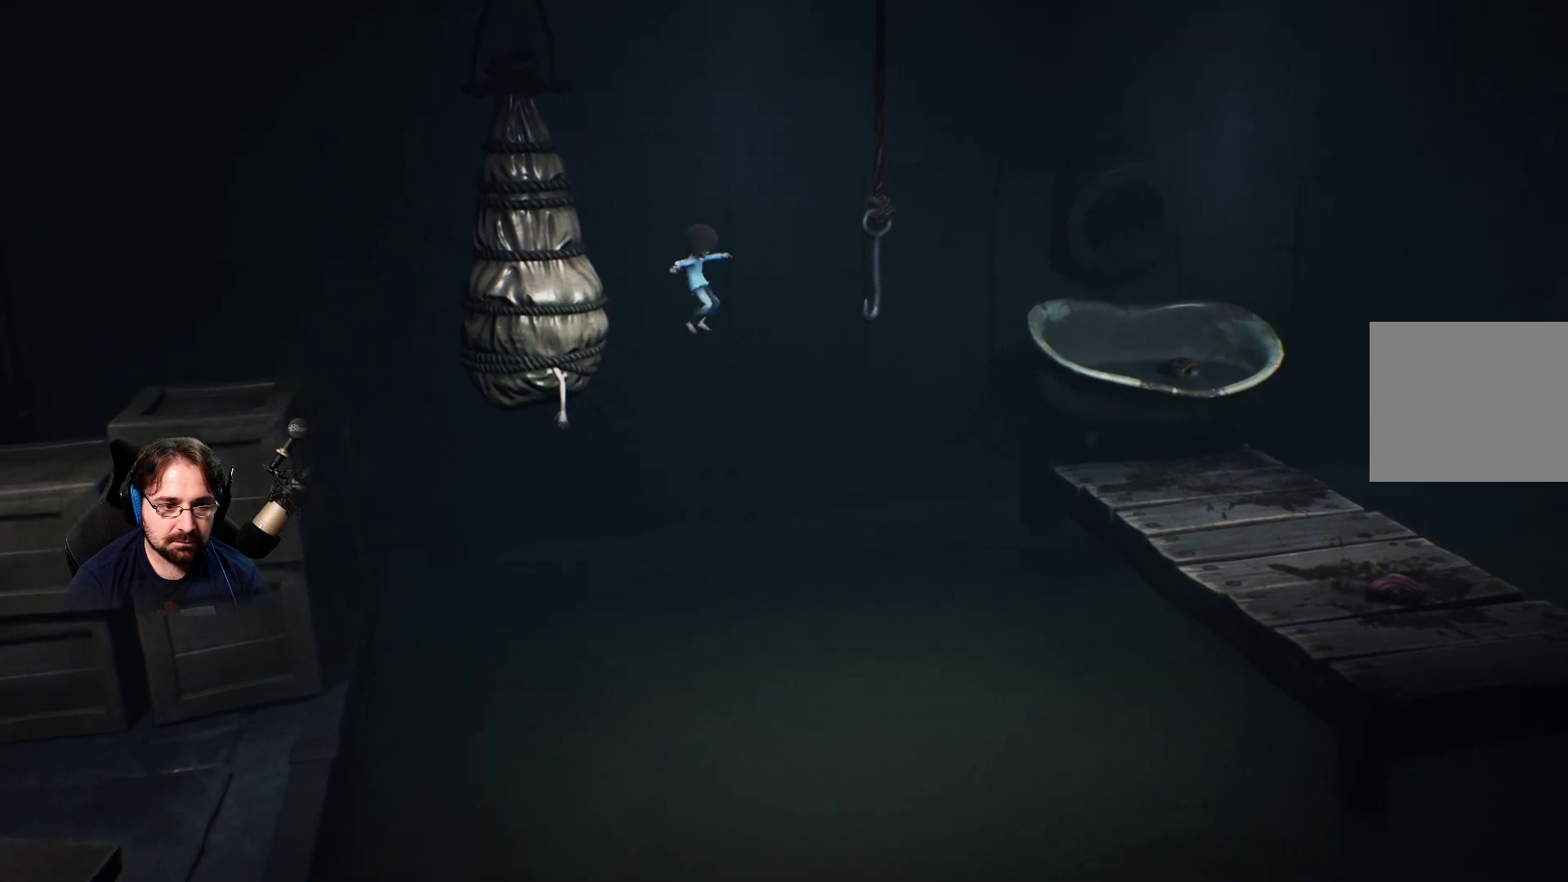
{"buttons": ["R2"], "left_stick": "right", "right_stick": "center", "events": []}
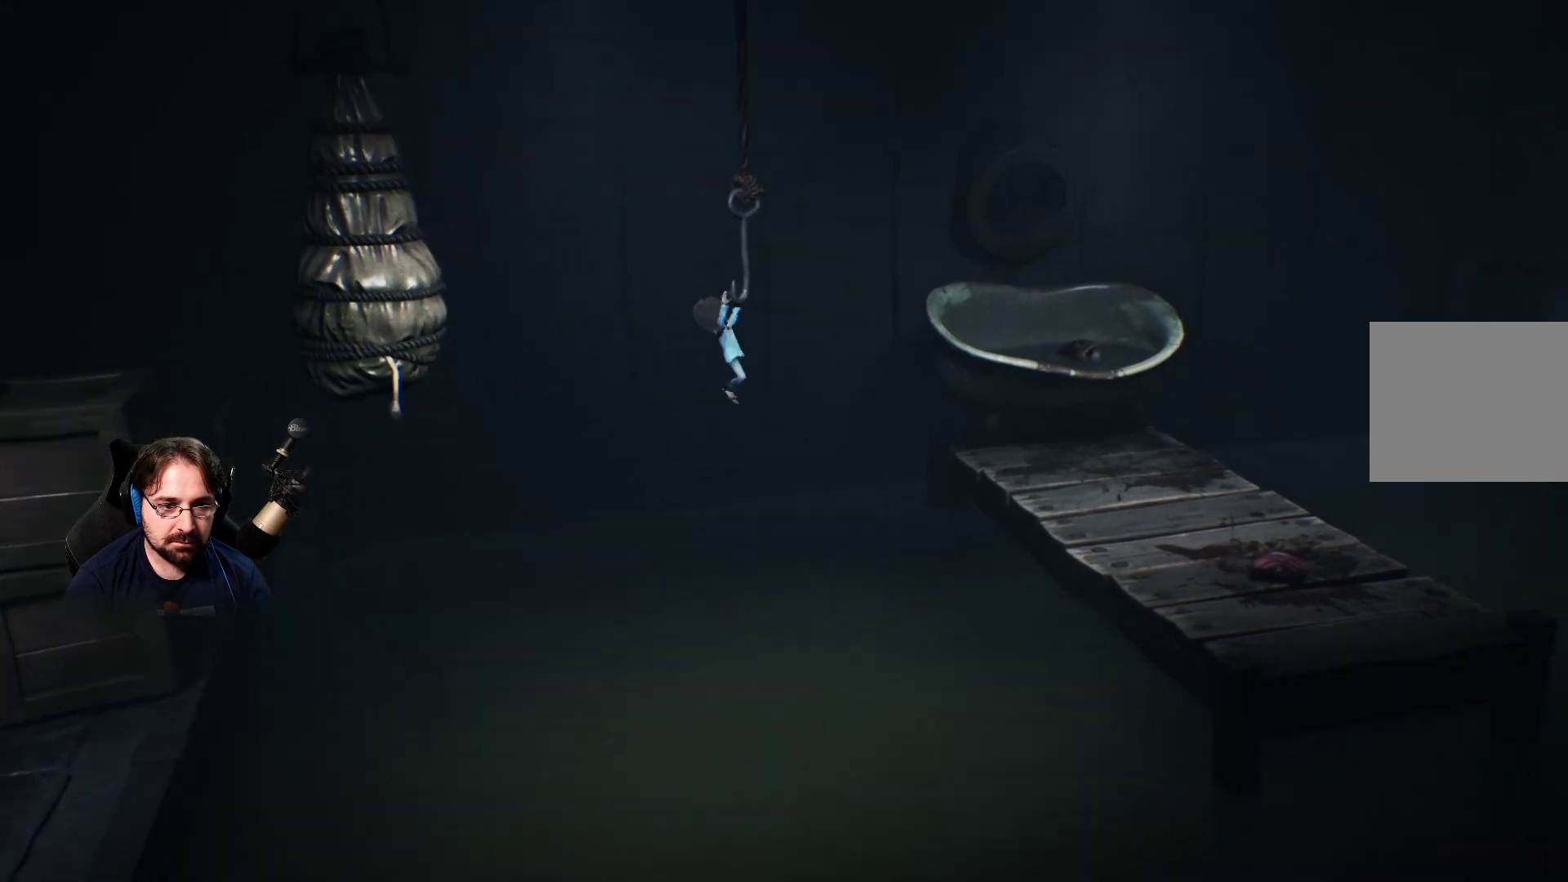
{"buttons": ["R2"], "left_stick": "right", "right_stick": "center", "events": []}
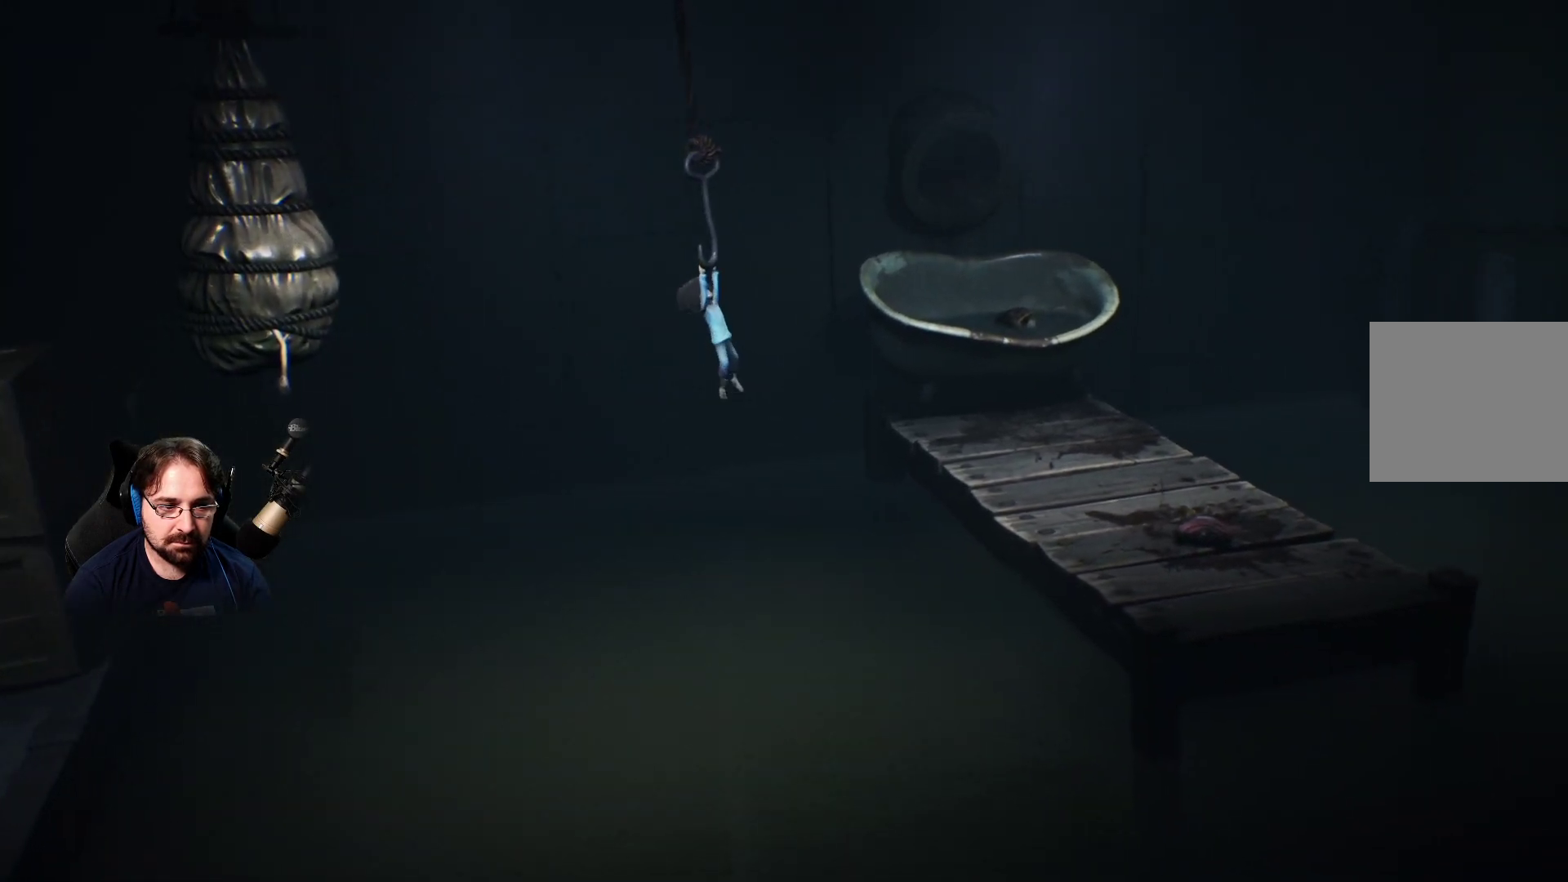
{"buttons": ["R2"], "left_stick": "left", "right_stick": "center", "events": [[467, "left_stick", "left"]]}
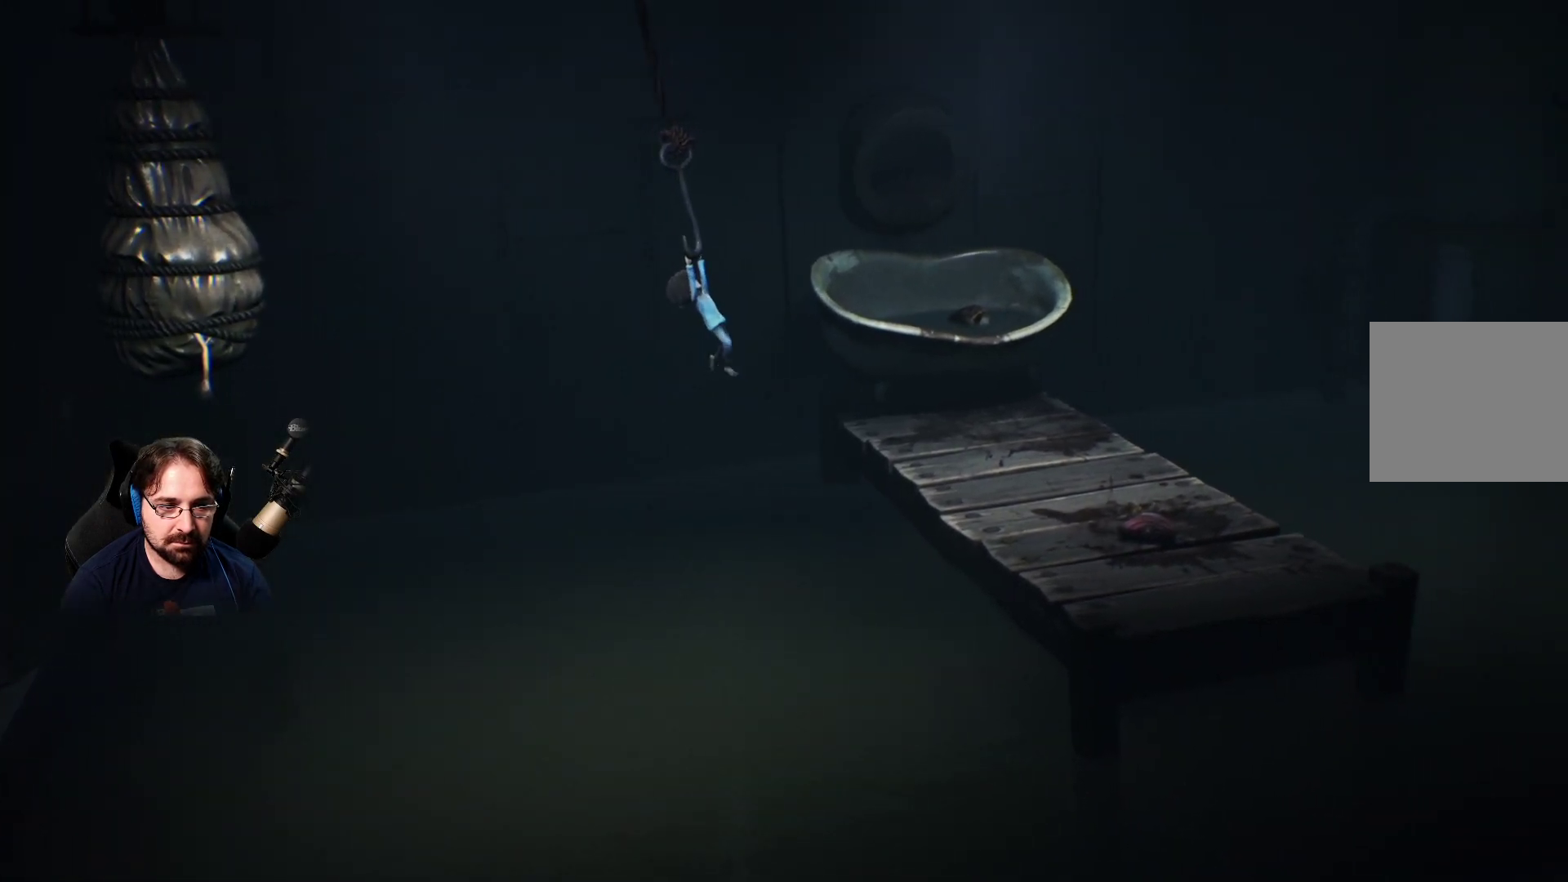
{"buttons": ["R2"], "left_stick": "left", "right_stick": "center", "events": []}
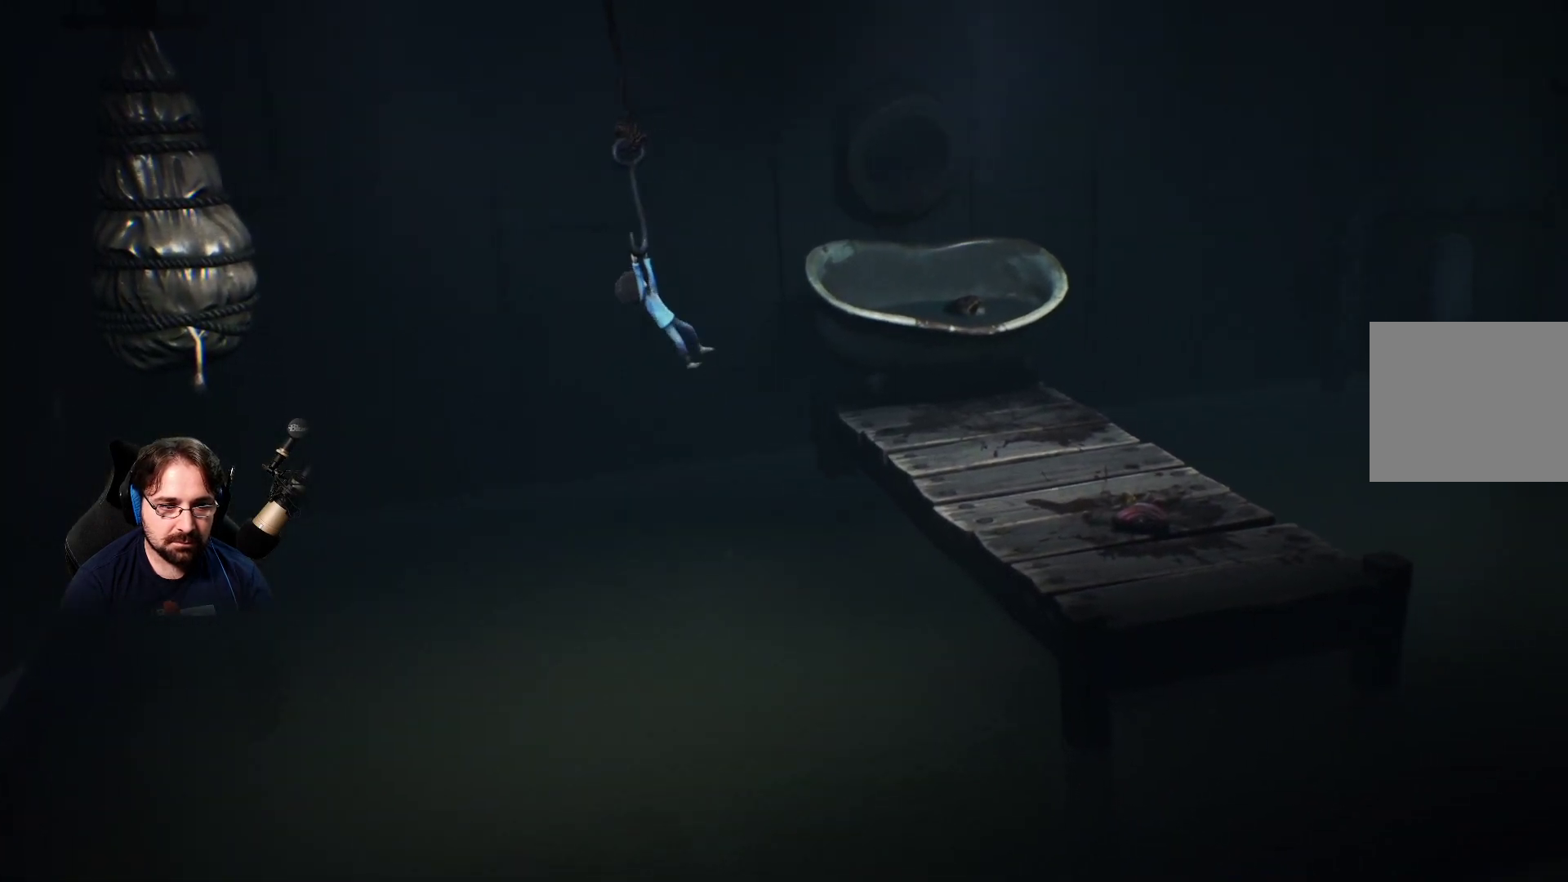
{"buttons": ["R2"], "left_stick": "left", "right_stick": "center", "events": []}
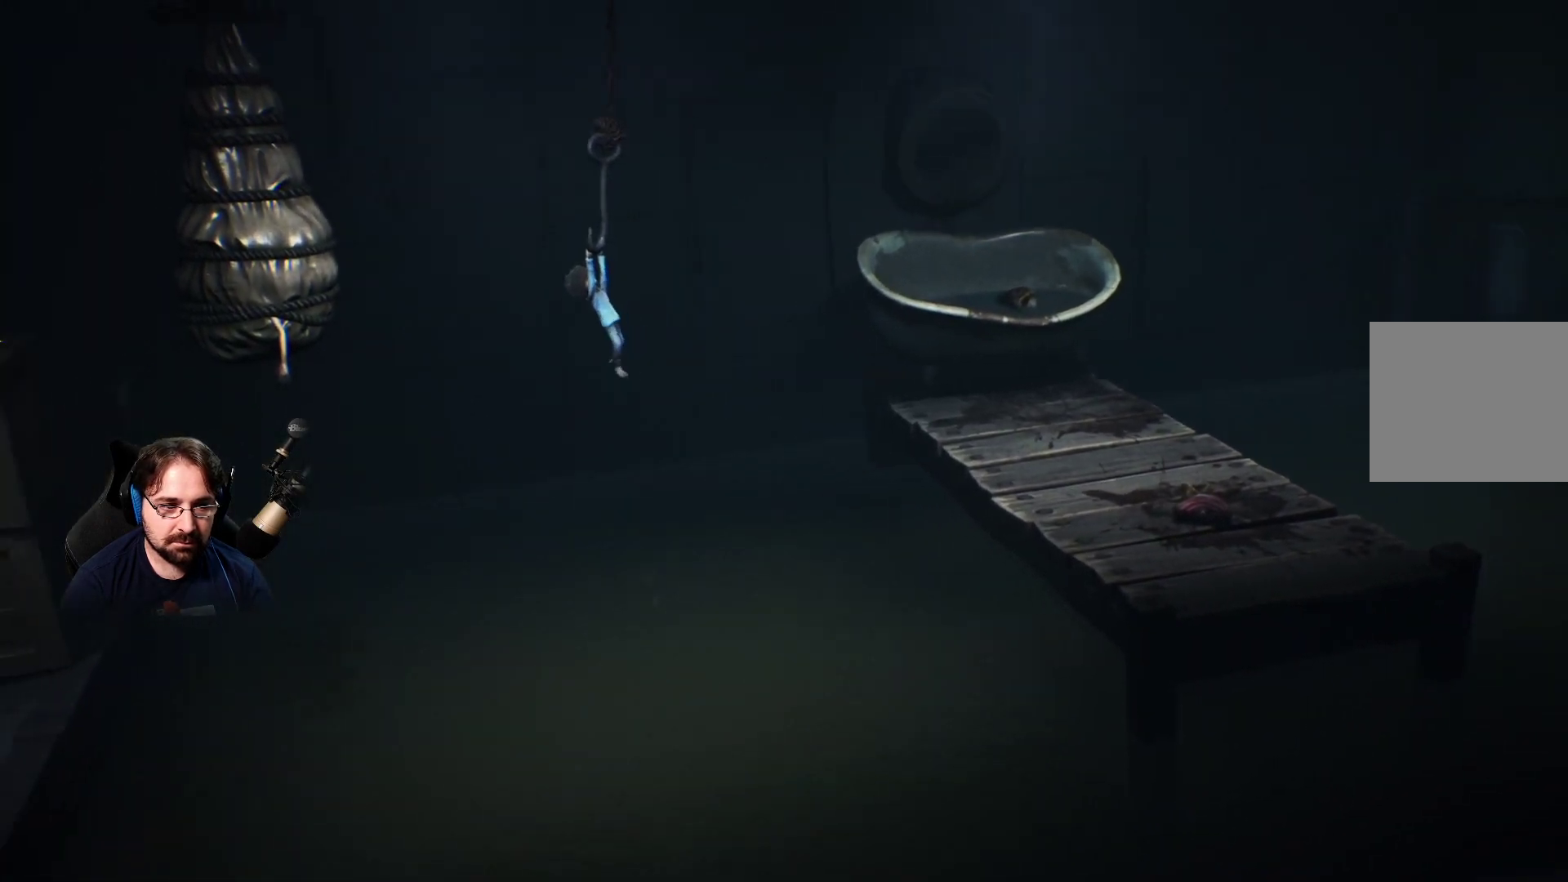
{"buttons": ["R2"], "left_stick": "right", "right_stick": "center", "events": [[33, "left_stick", "down-left"], [200, "left_stick", "down-right"], [300, "left_stick", "right"]]}
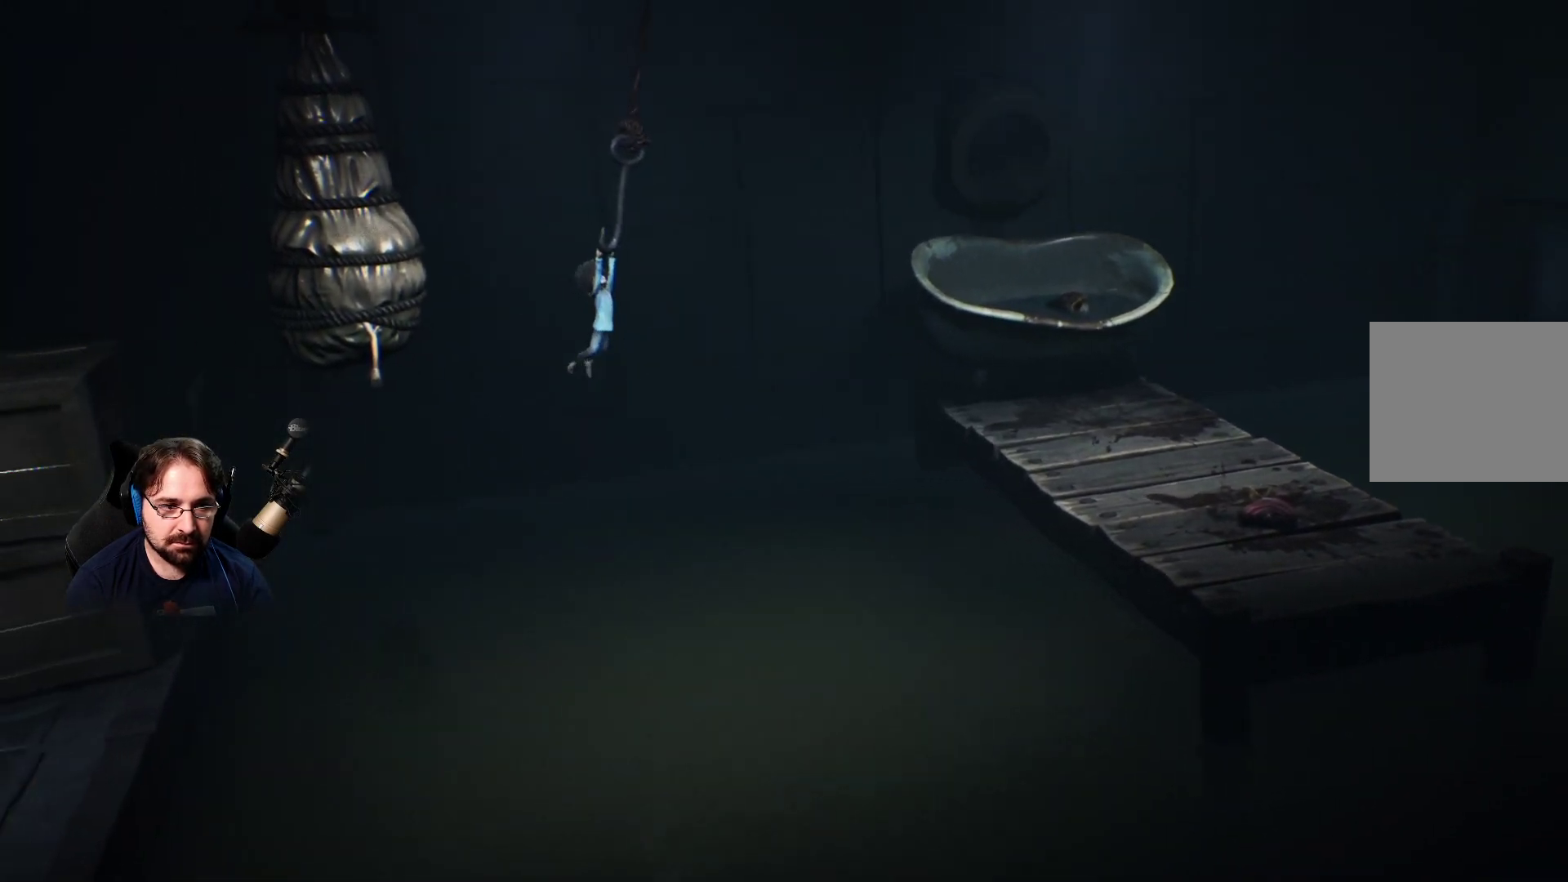
{"buttons": ["R2"], "left_stick": "right", "right_stick": "center", "events": []}
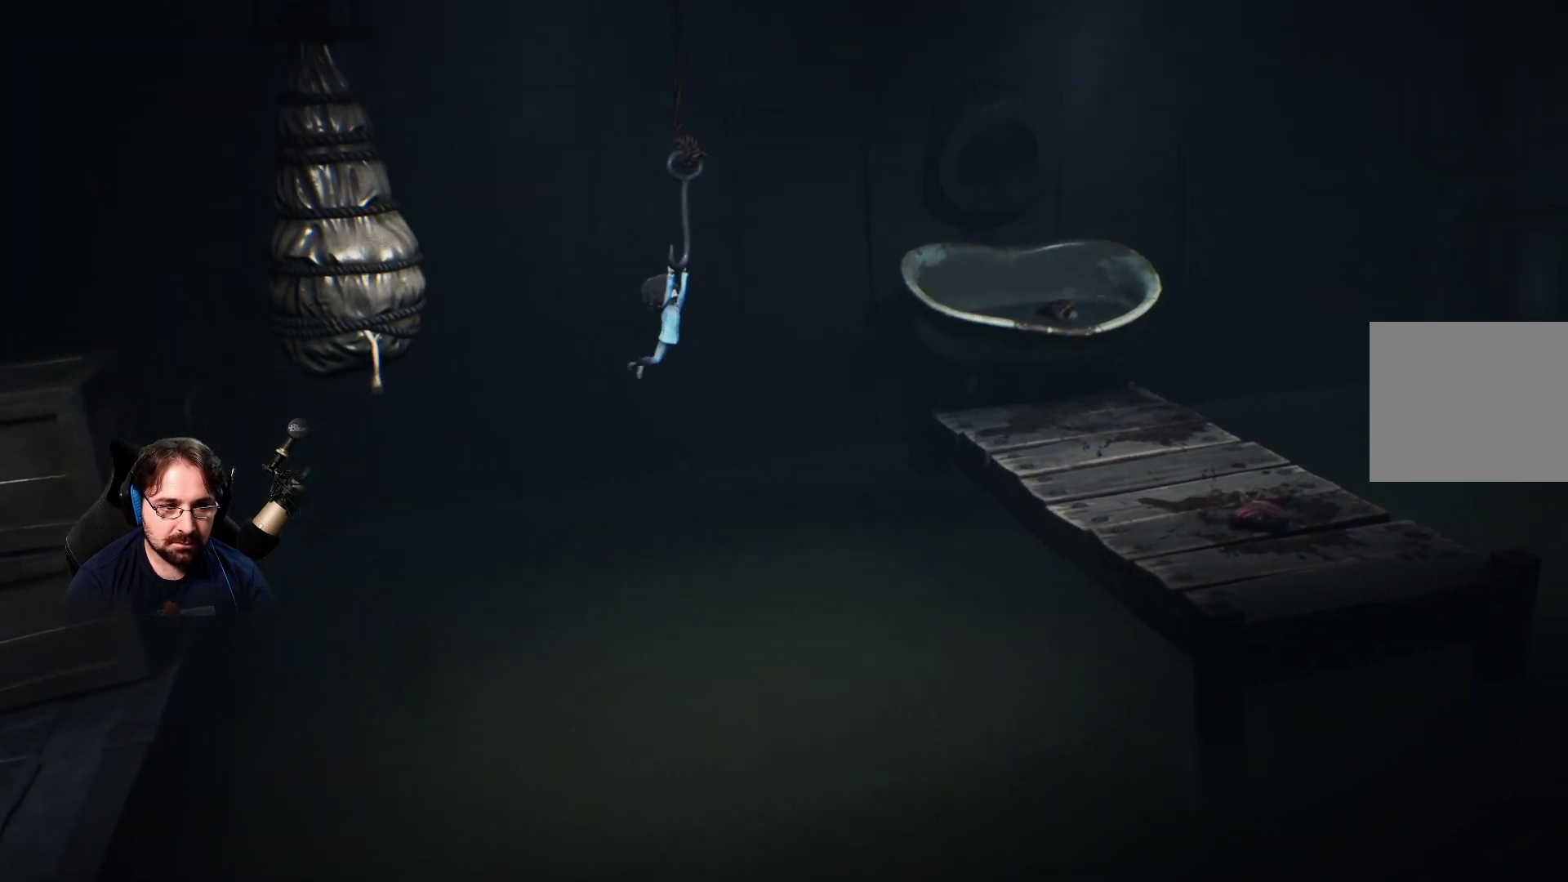
{"buttons": ["R2"], "left_stick": "right", "right_stick": "center", "events": []}
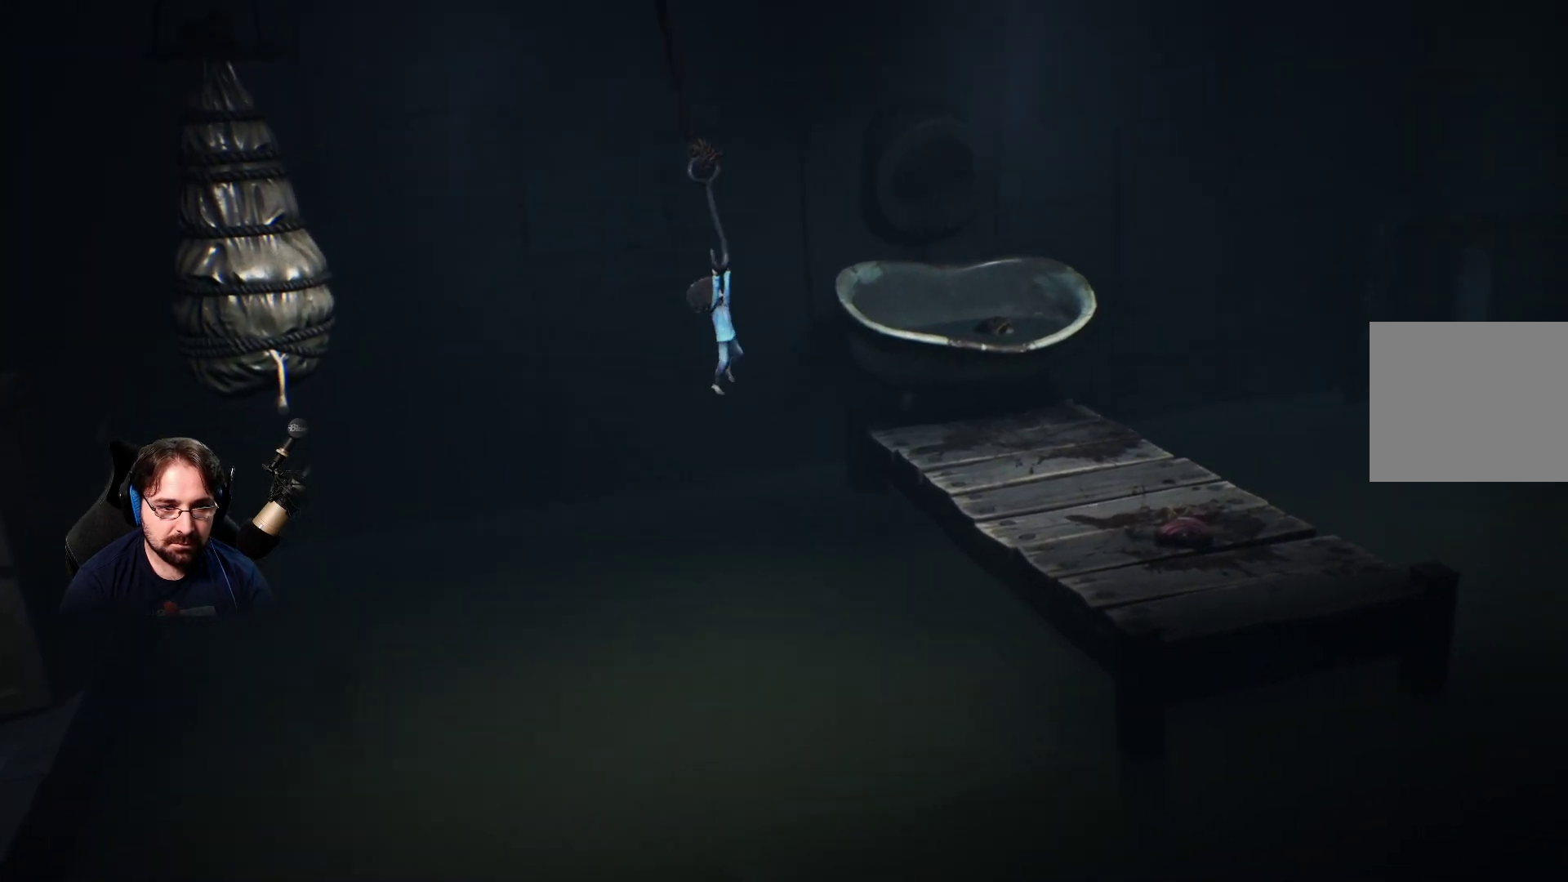
{"buttons": ["R2"], "left_stick": "up-right", "right_stick": "center", "events": [[67, "CROSS", "down"], [167, "left_stick", "up-right"], [333, "CROSS", "up"]]}
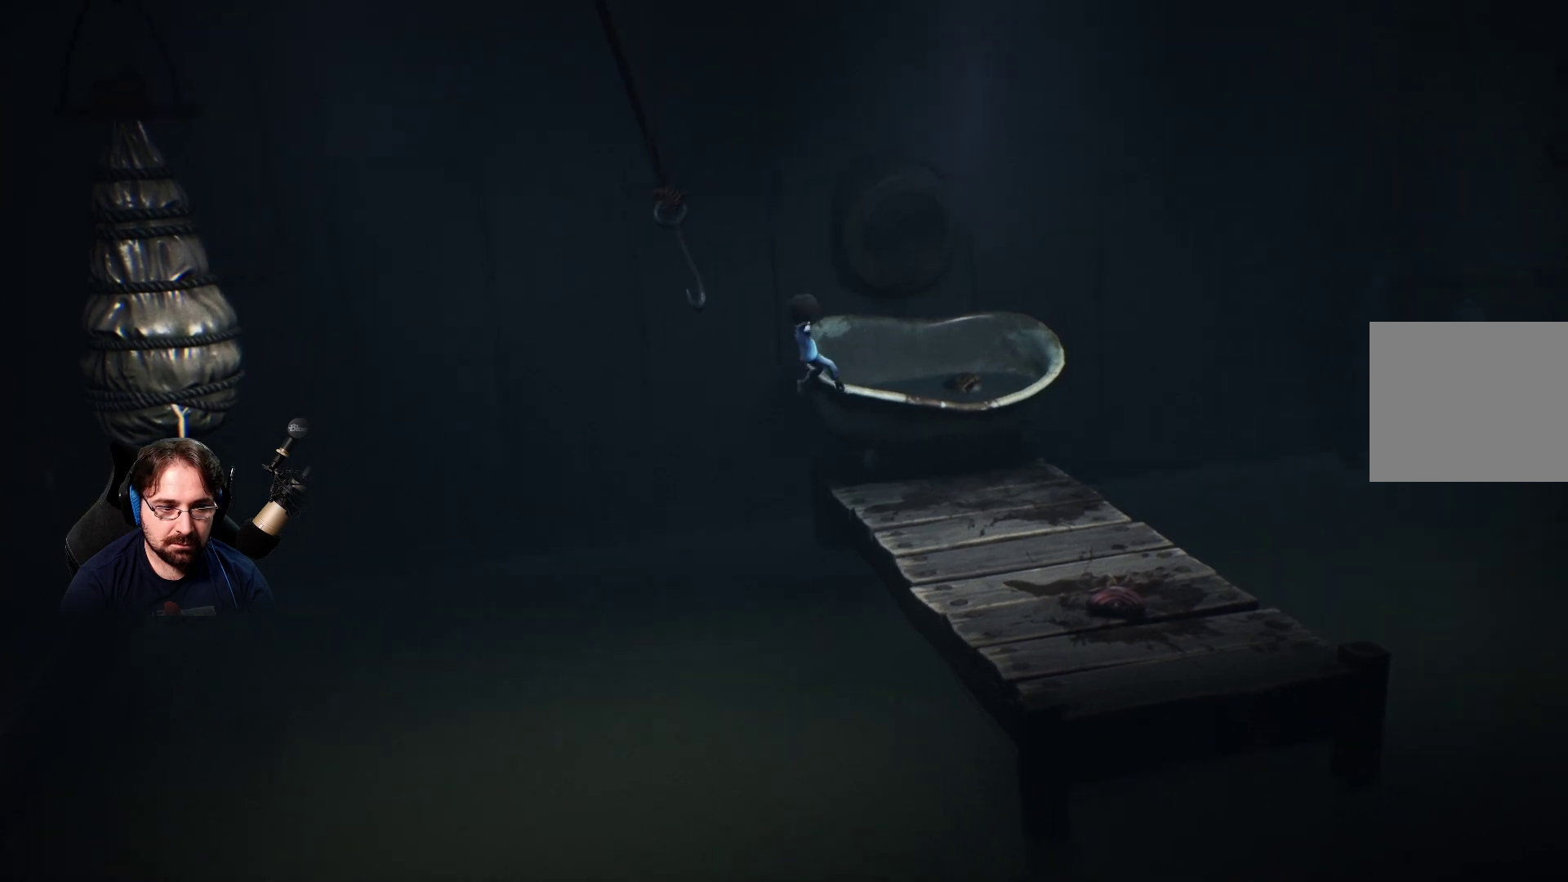
{"buttons": ["R2"], "left_stick": "up-right", "right_stick": "center", "events": []}
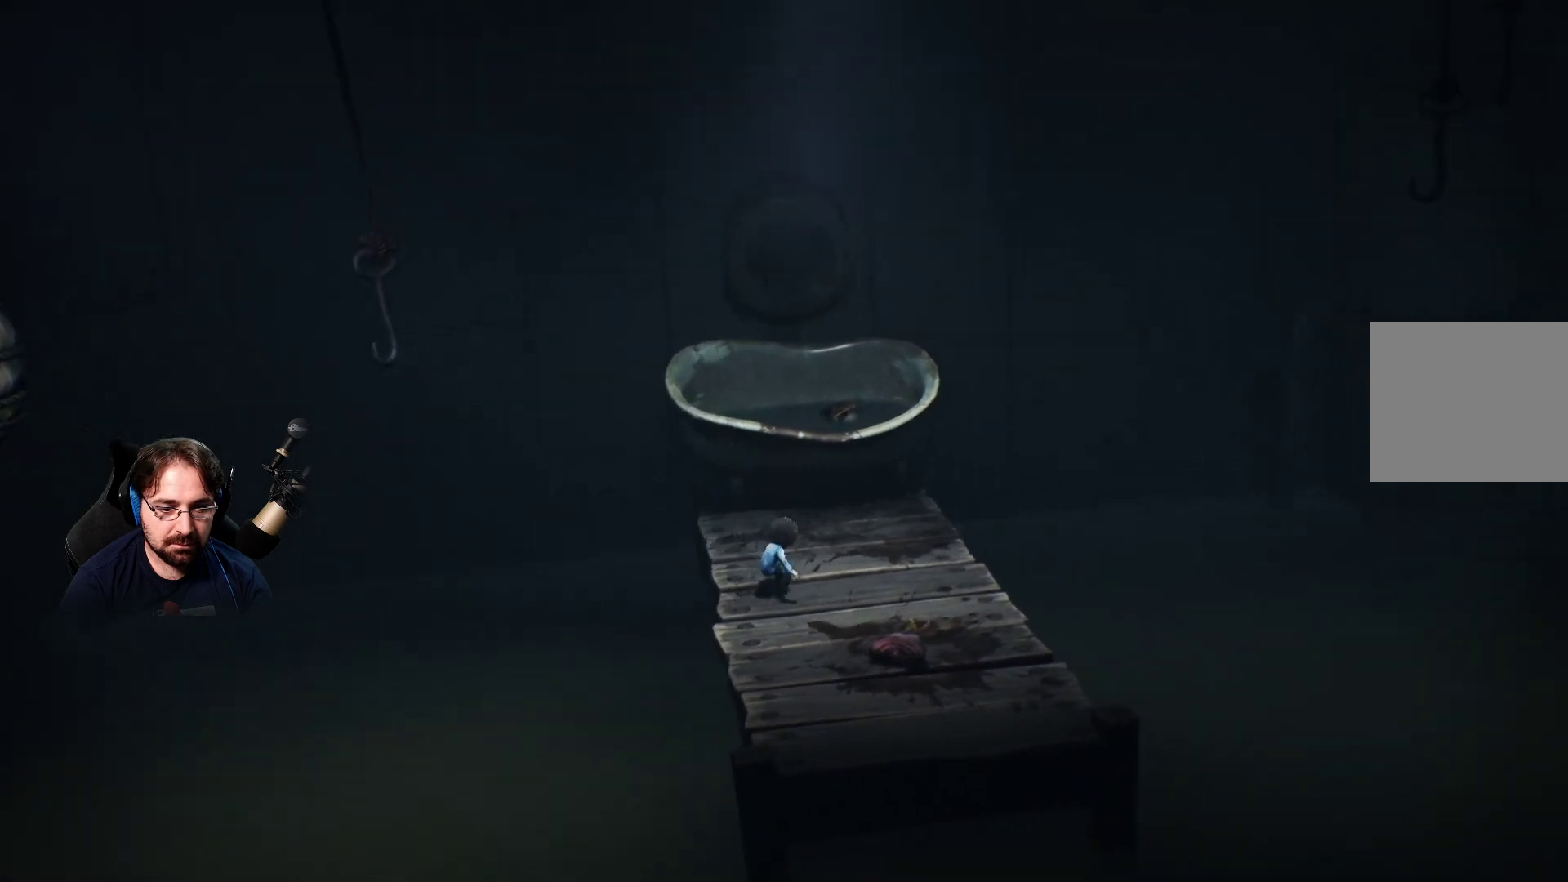
{"buttons": [], "left_stick": "down", "right_stick": "center", "events": [[133, "R2", "up"], [267, "left_stick", "center"], [400, "left_stick", "down"]]}